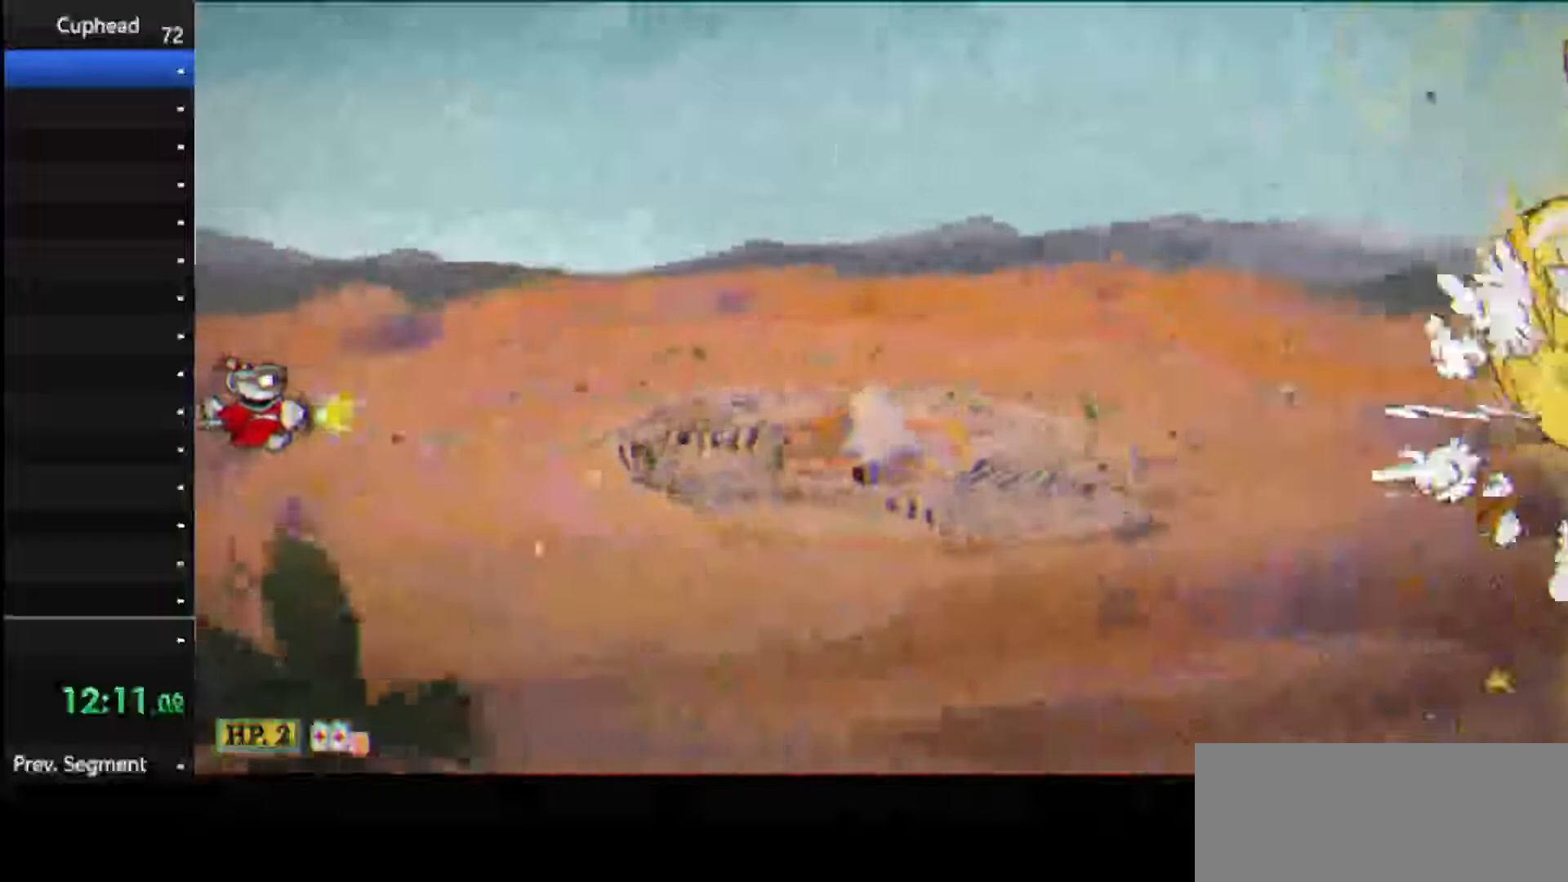
Gameplay with keyboard; each line is a JSON object with the keys held at the frame after it. "events" lists presses ("down") and releases ("up") of "dash", "down", "ex", "jump", "left", "lock", "right", "shoot", "up" and "weapon" between this image and that frame as [ms after this image, input, new state], when the widget could be followed in between. No other keys are recorded. Mouse input is not recorded. Key names are as the overlay labels them; some are game actions (e.g. jump) rather than physical keys.
{"keys": ["shoot"], "events": []}
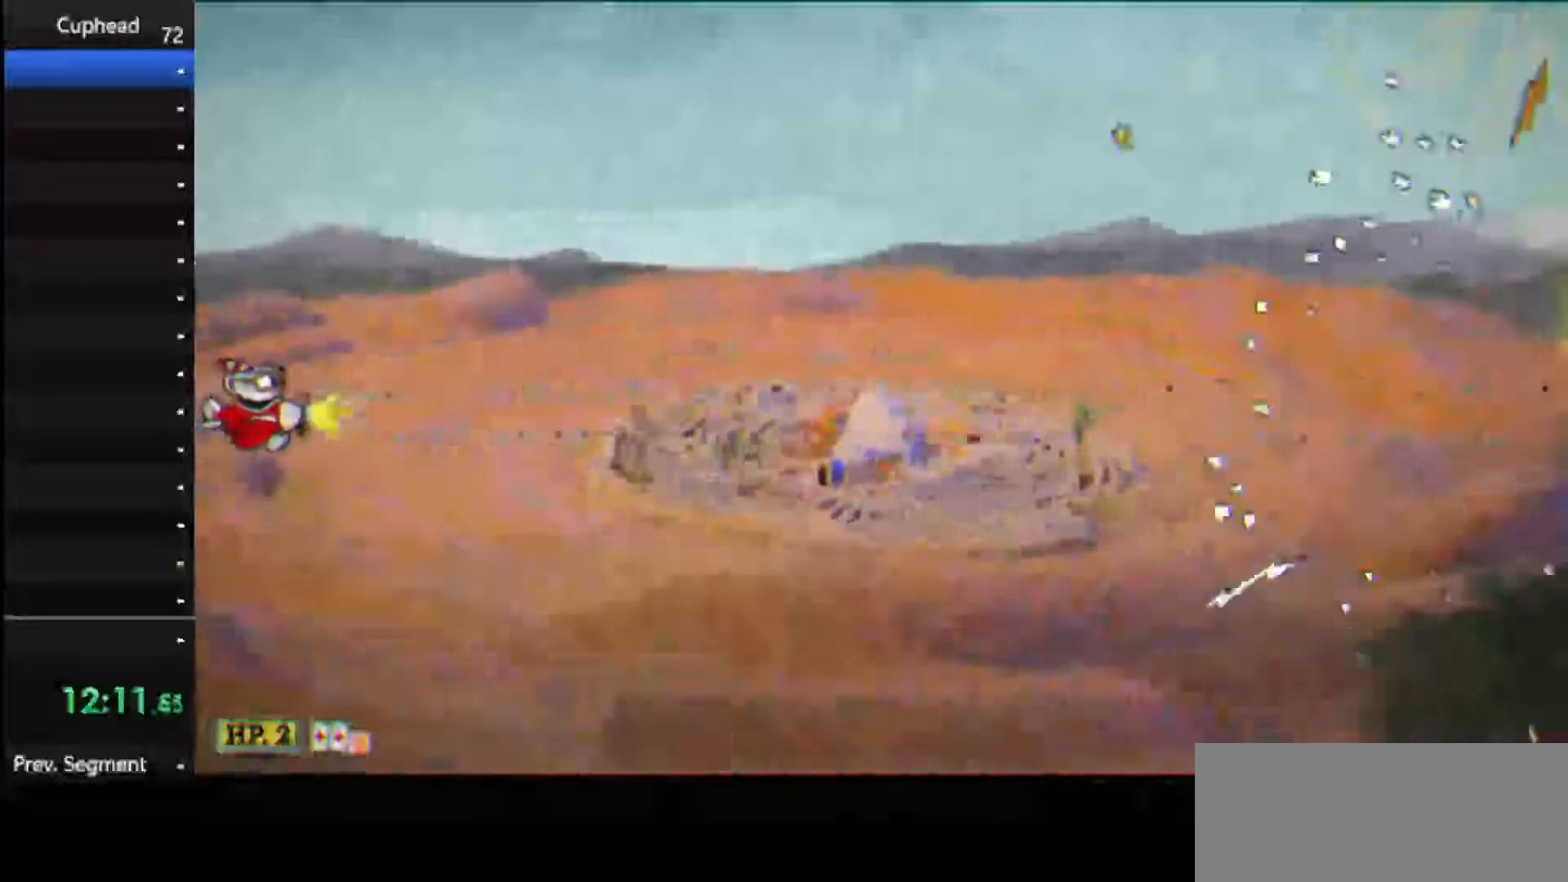
{"keys": ["shoot"], "events": []}
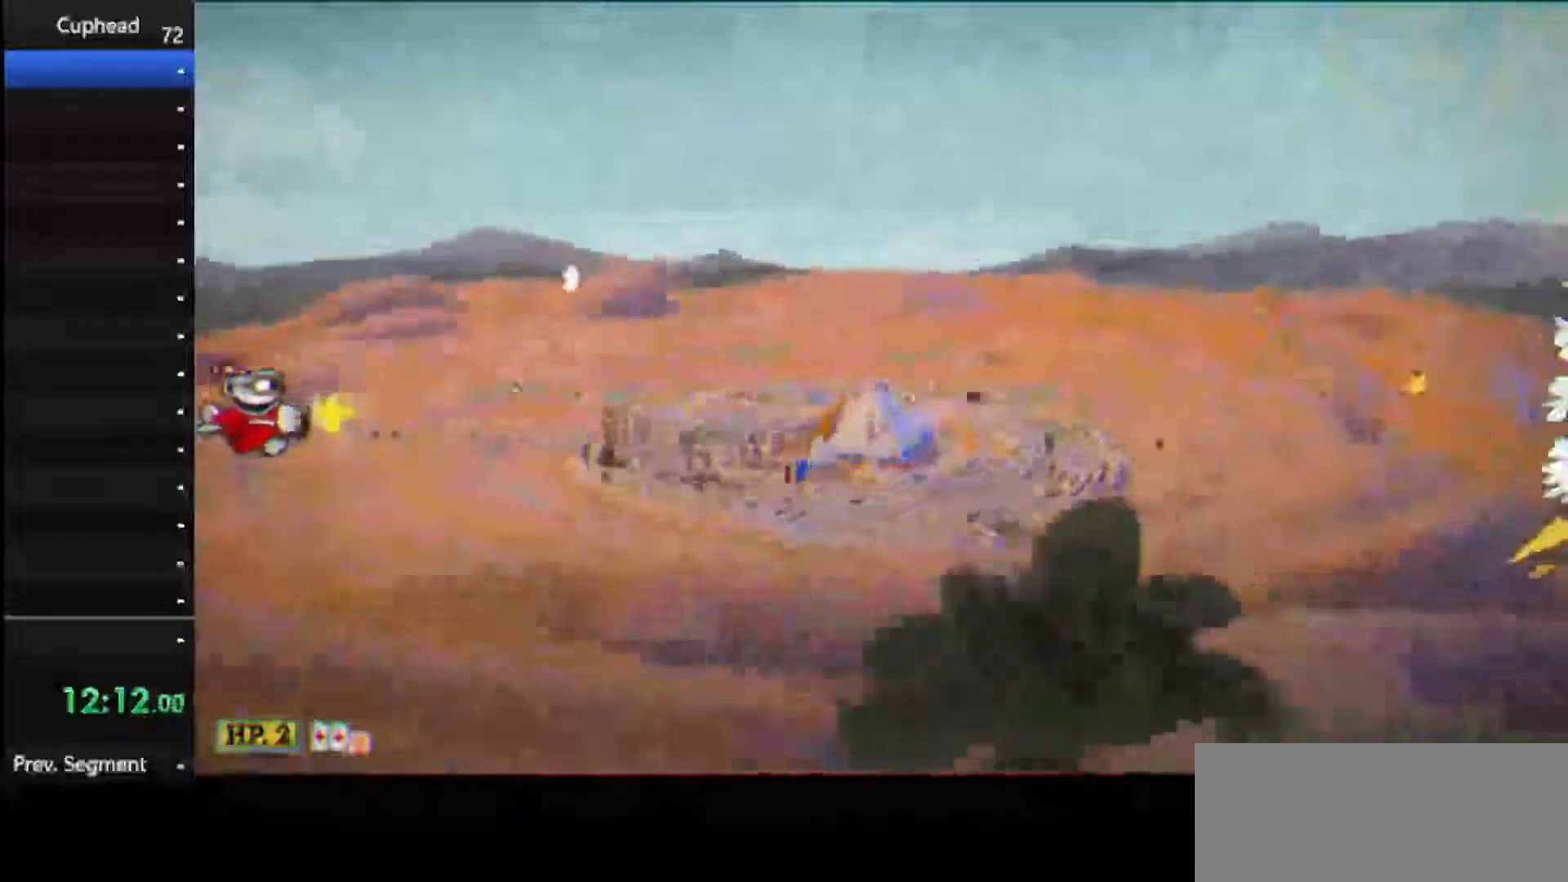
{"keys": ["shoot"], "events": []}
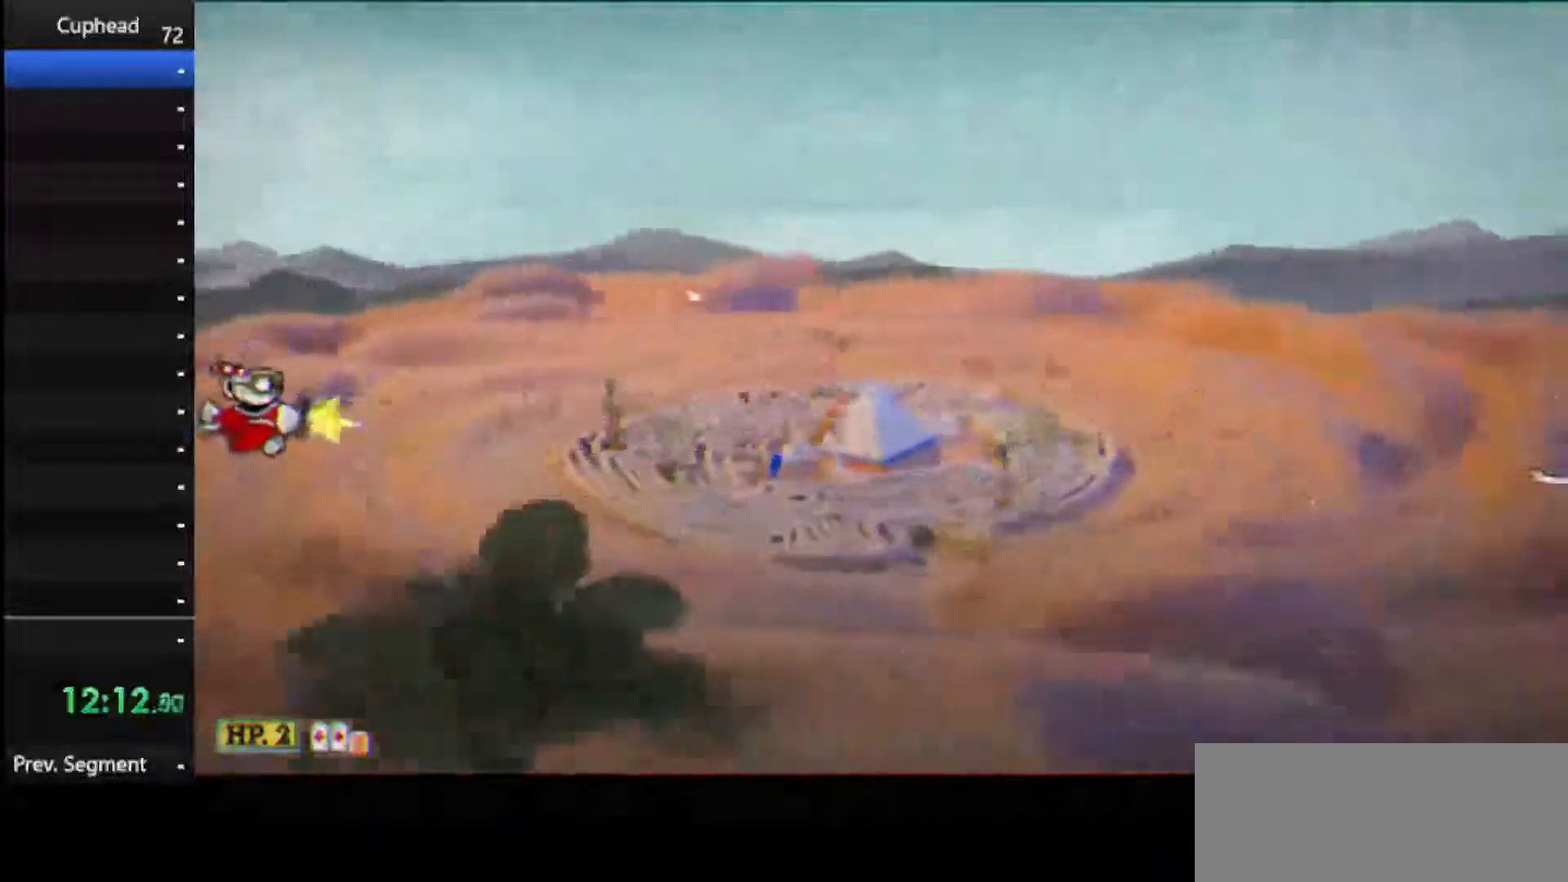
{"keys": ["shoot"], "events": []}
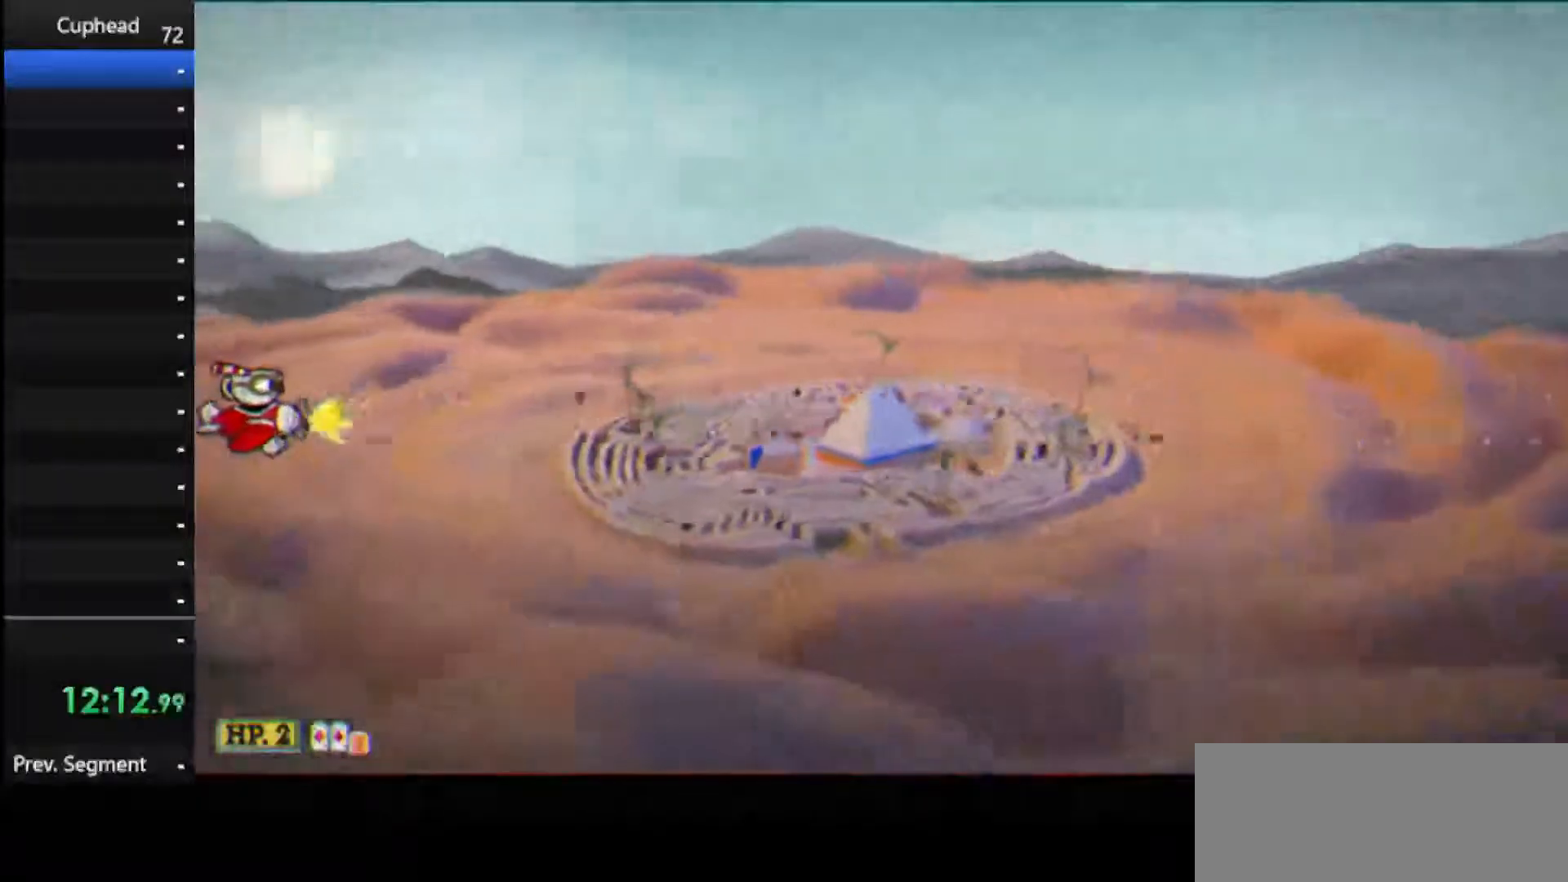
{"keys": ["shoot"], "events": []}
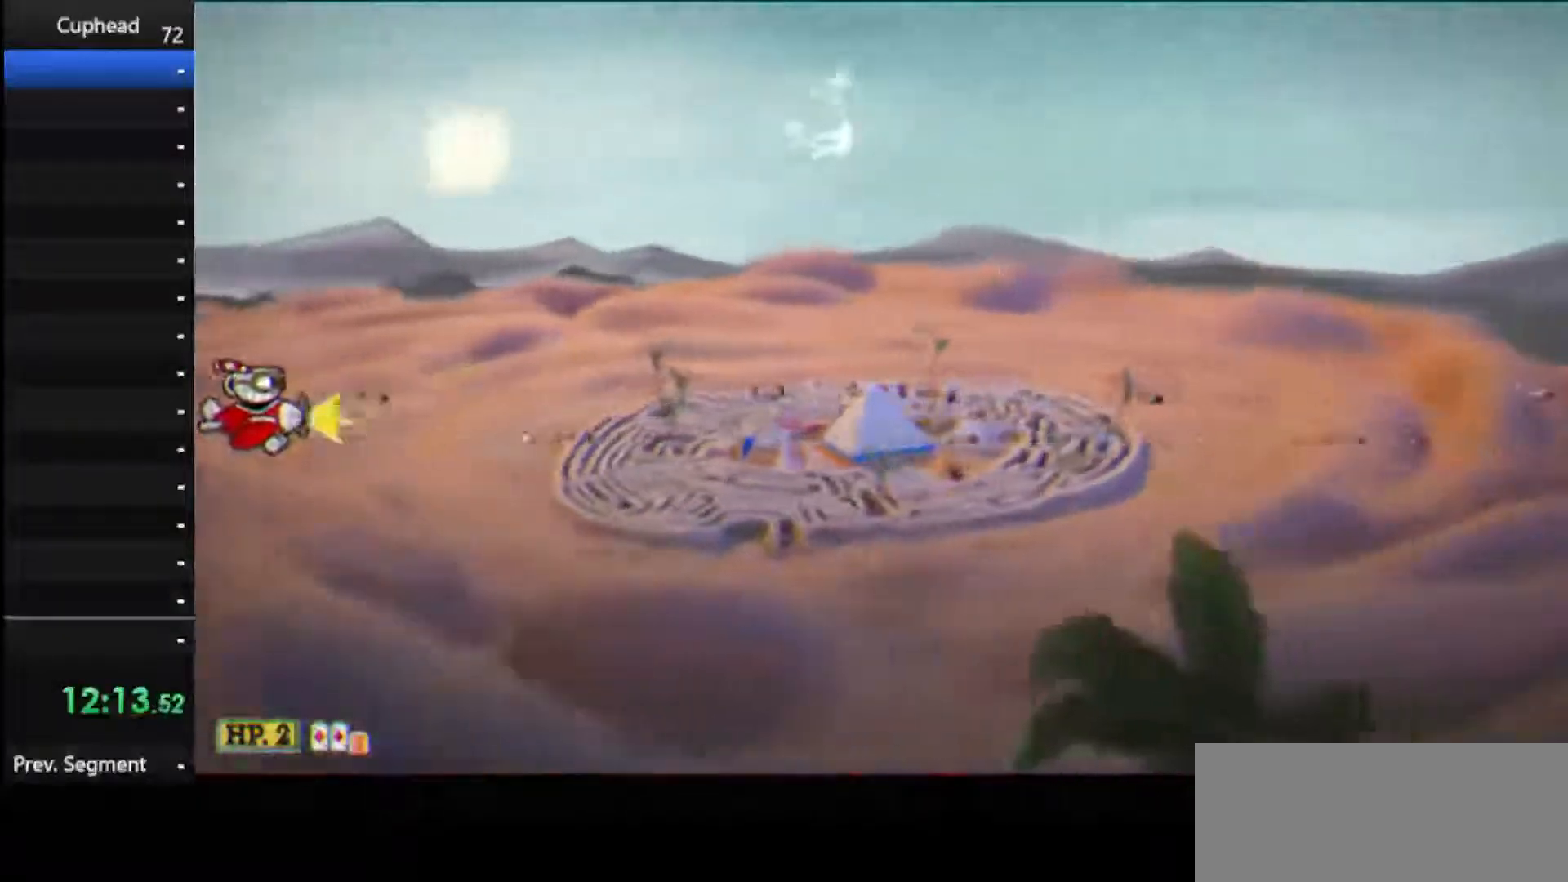
{"keys": ["shoot"], "events": []}
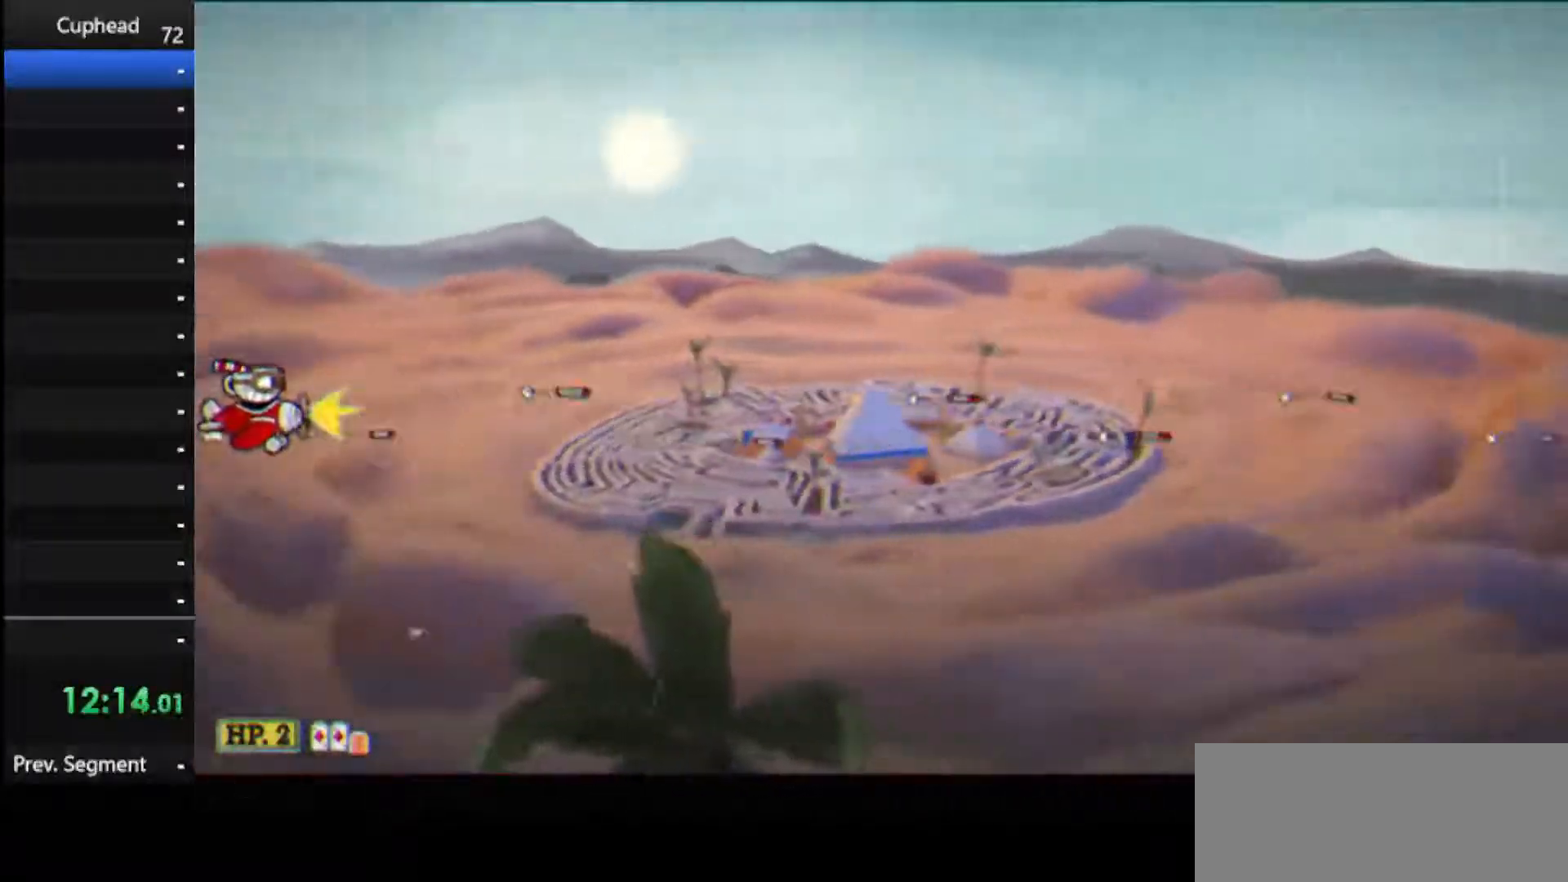
{"keys": ["shoot"], "events": []}
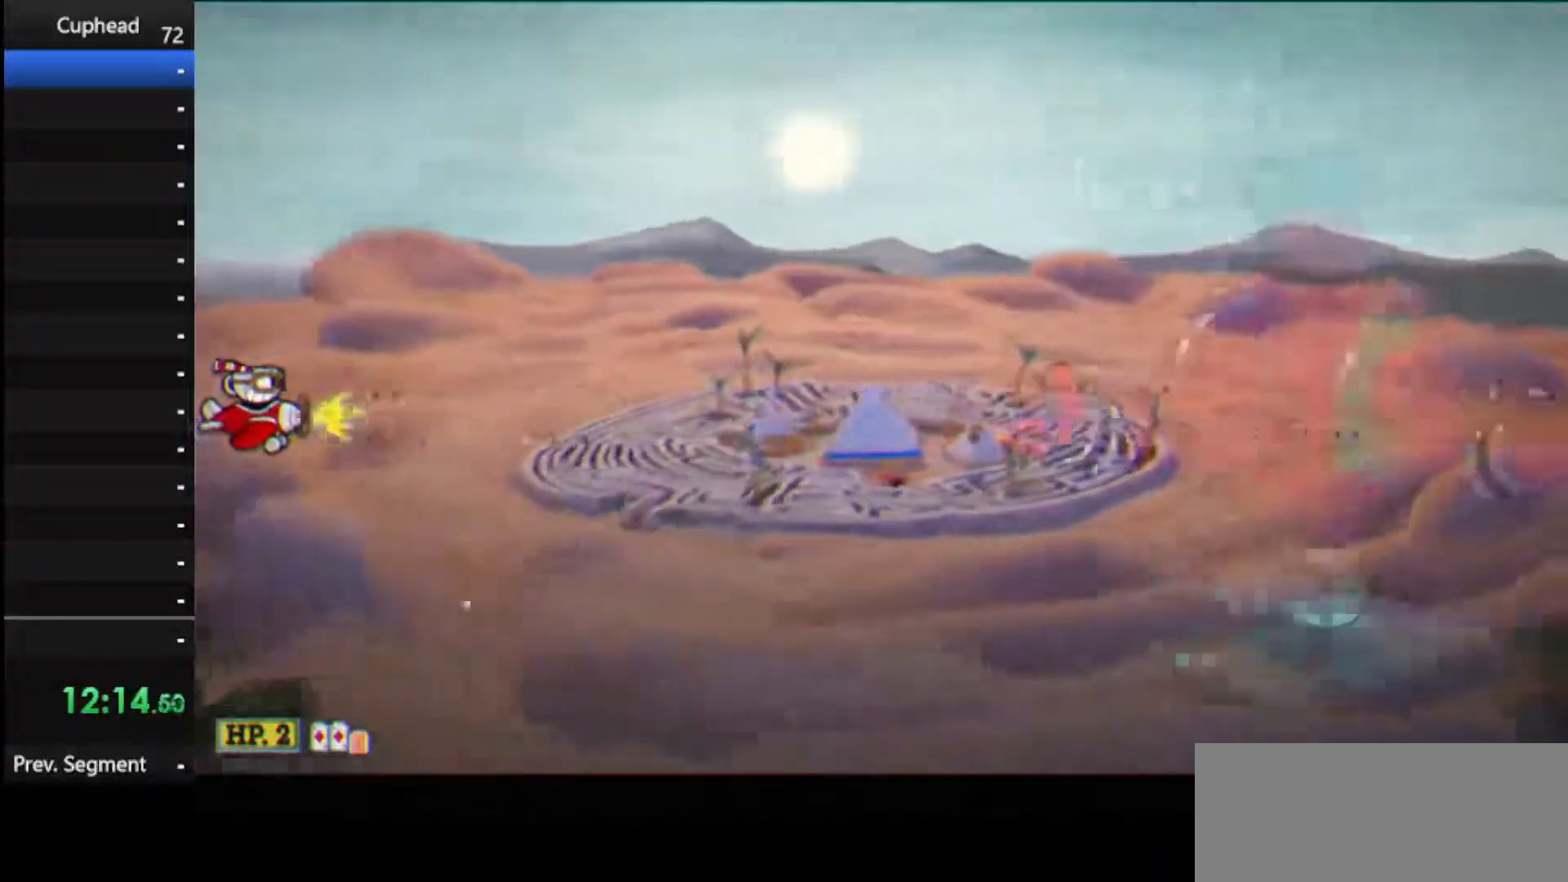
{"keys": ["right", "shoot"], "events": [[333, "right", "down"]]}
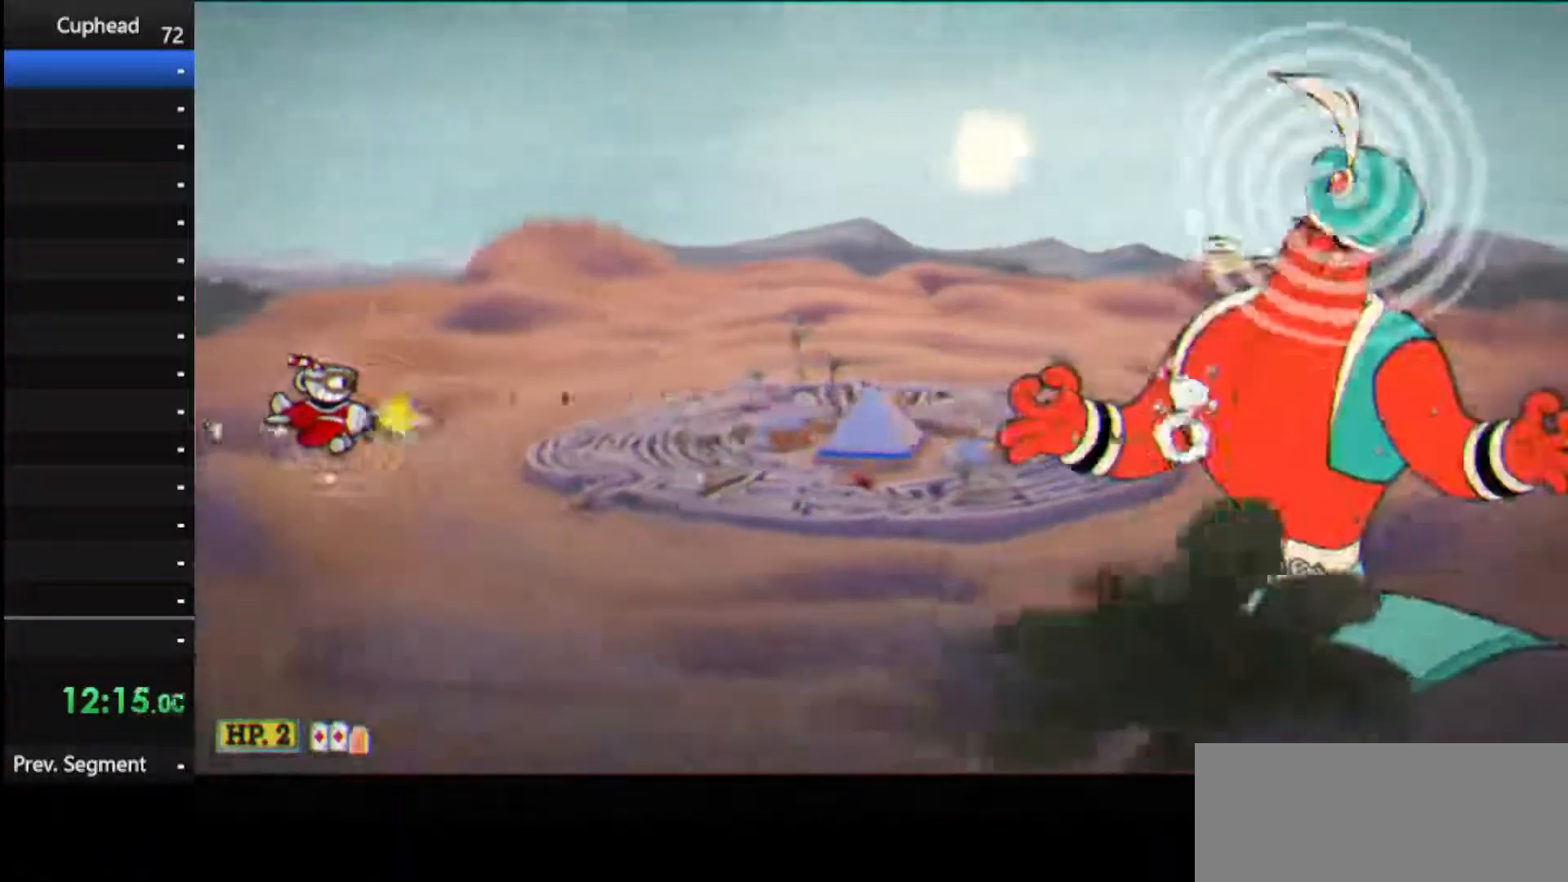
{"keys": ["right", "shoot"], "events": []}
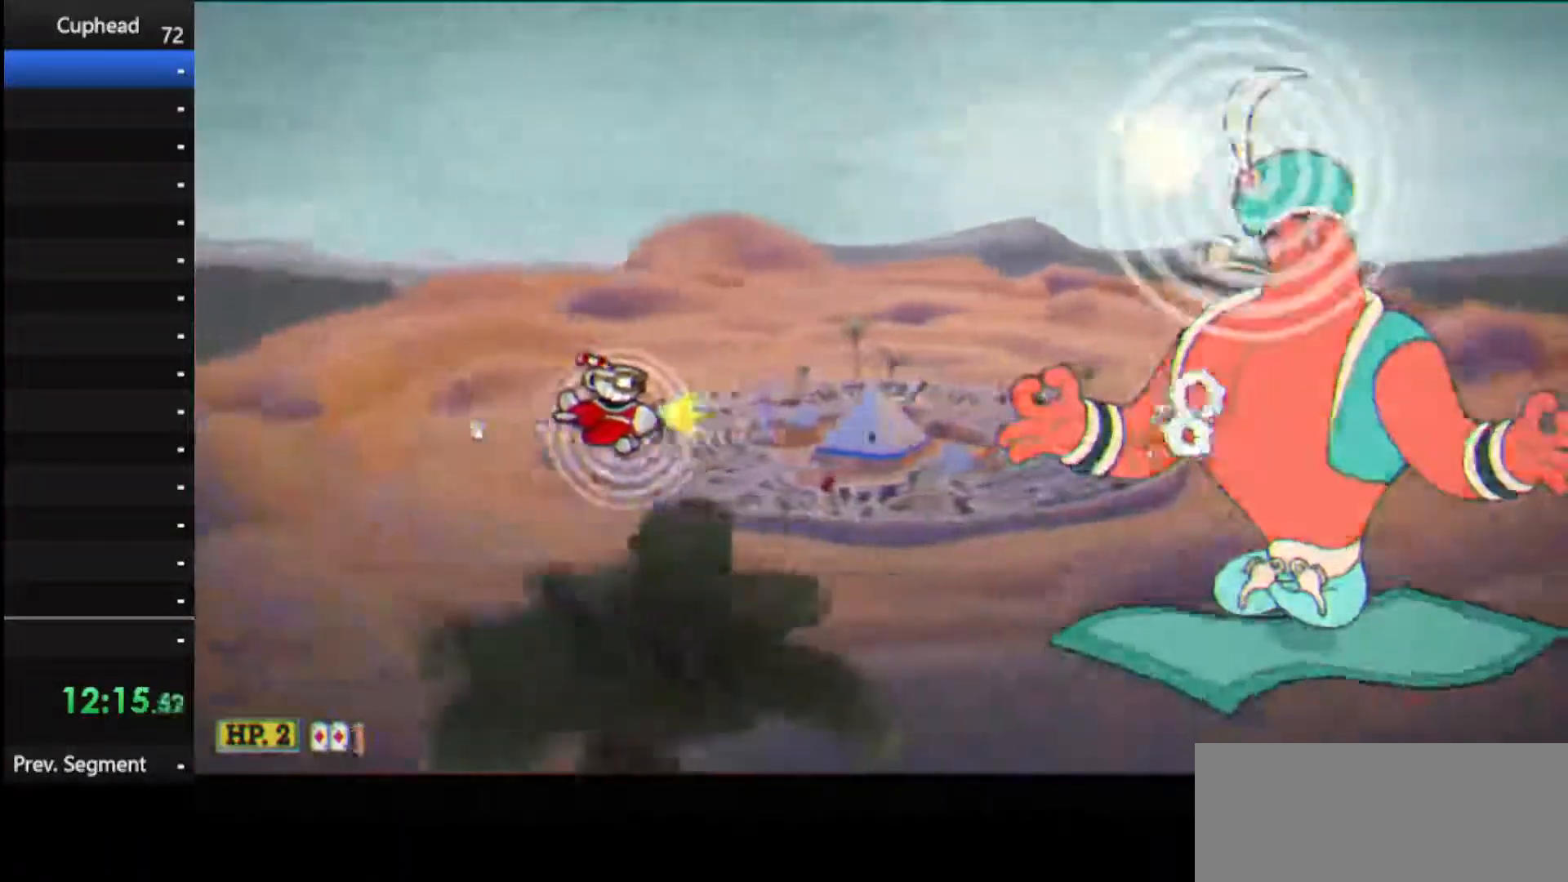
{"keys": ["right", "shoot"], "events": []}
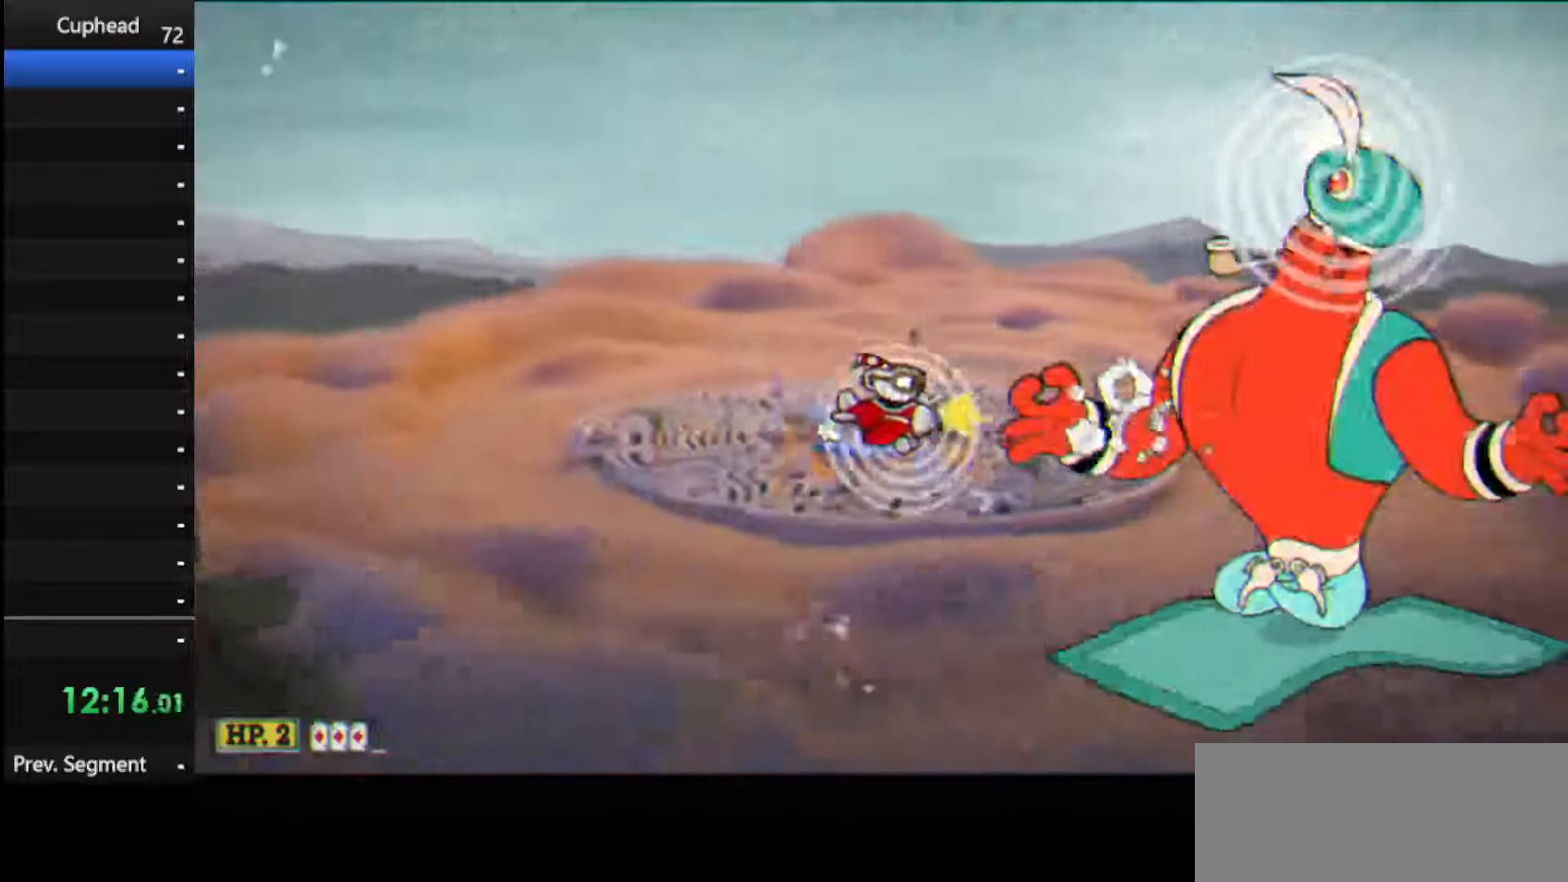
{"keys": ["shoot"], "events": [[42, "up", "down"], [188, "weapon", "down"], [229, "right", "up"], [229, "up", "up"], [333, "weapon", "up"]]}
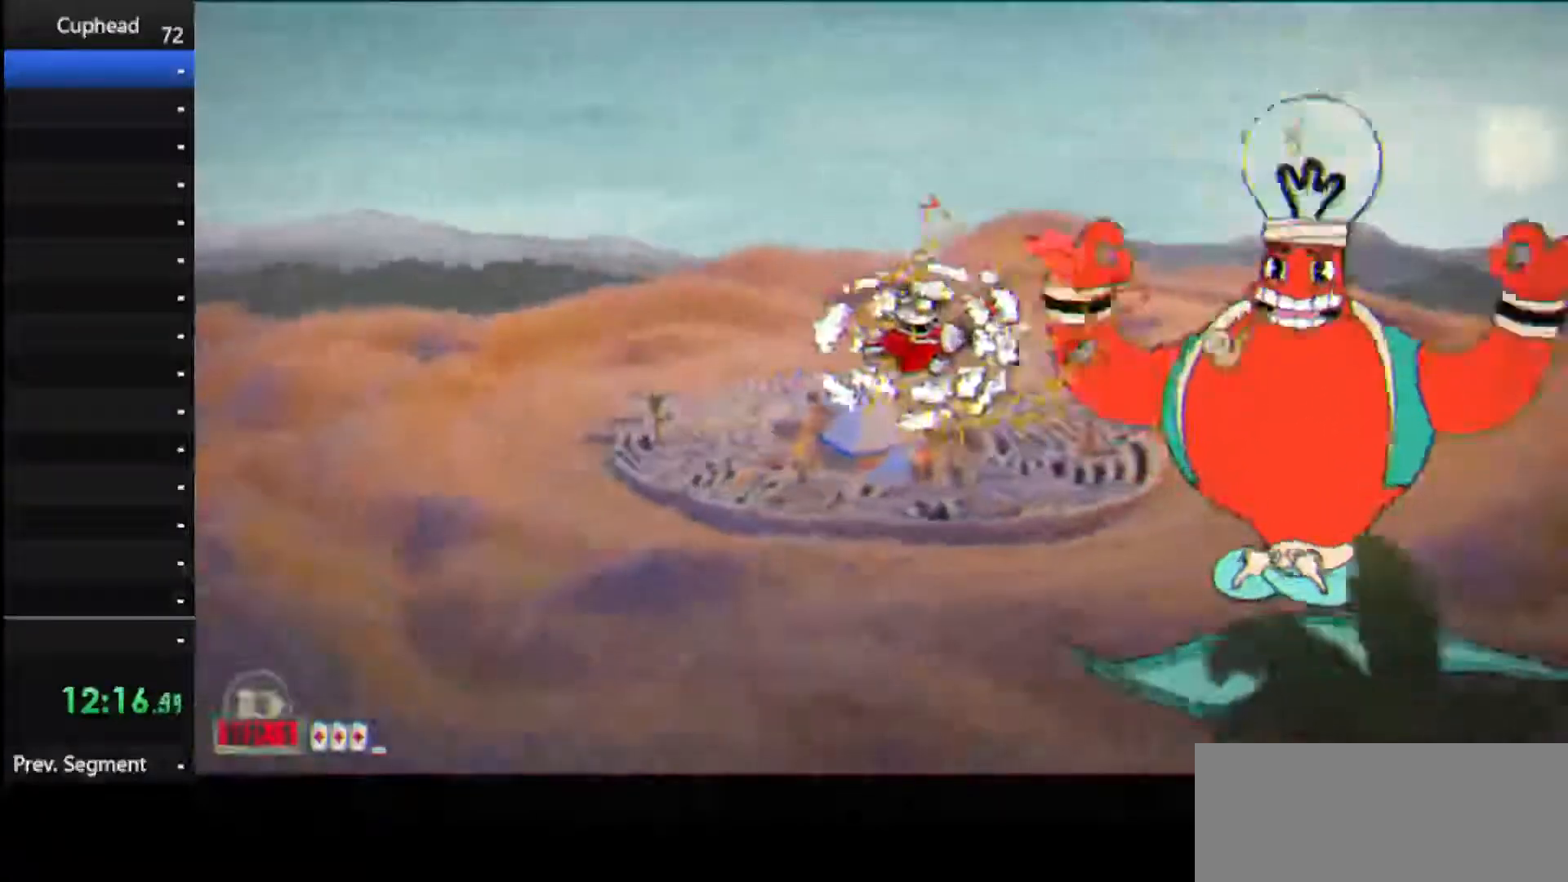
{"keys": ["shoot"], "events": []}
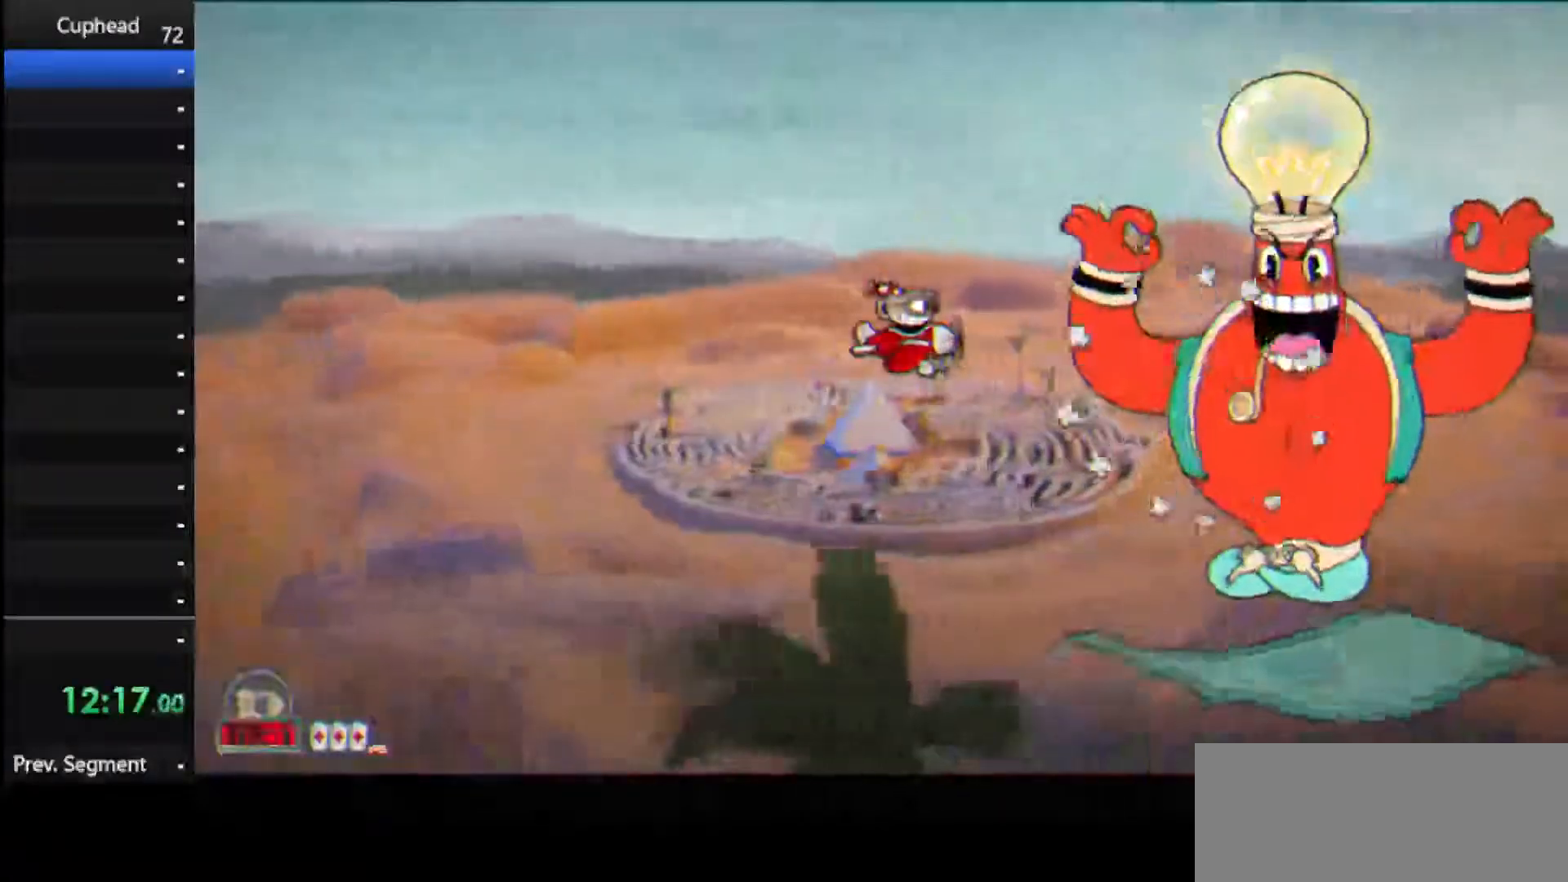
{"keys": ["shoot"], "events": []}
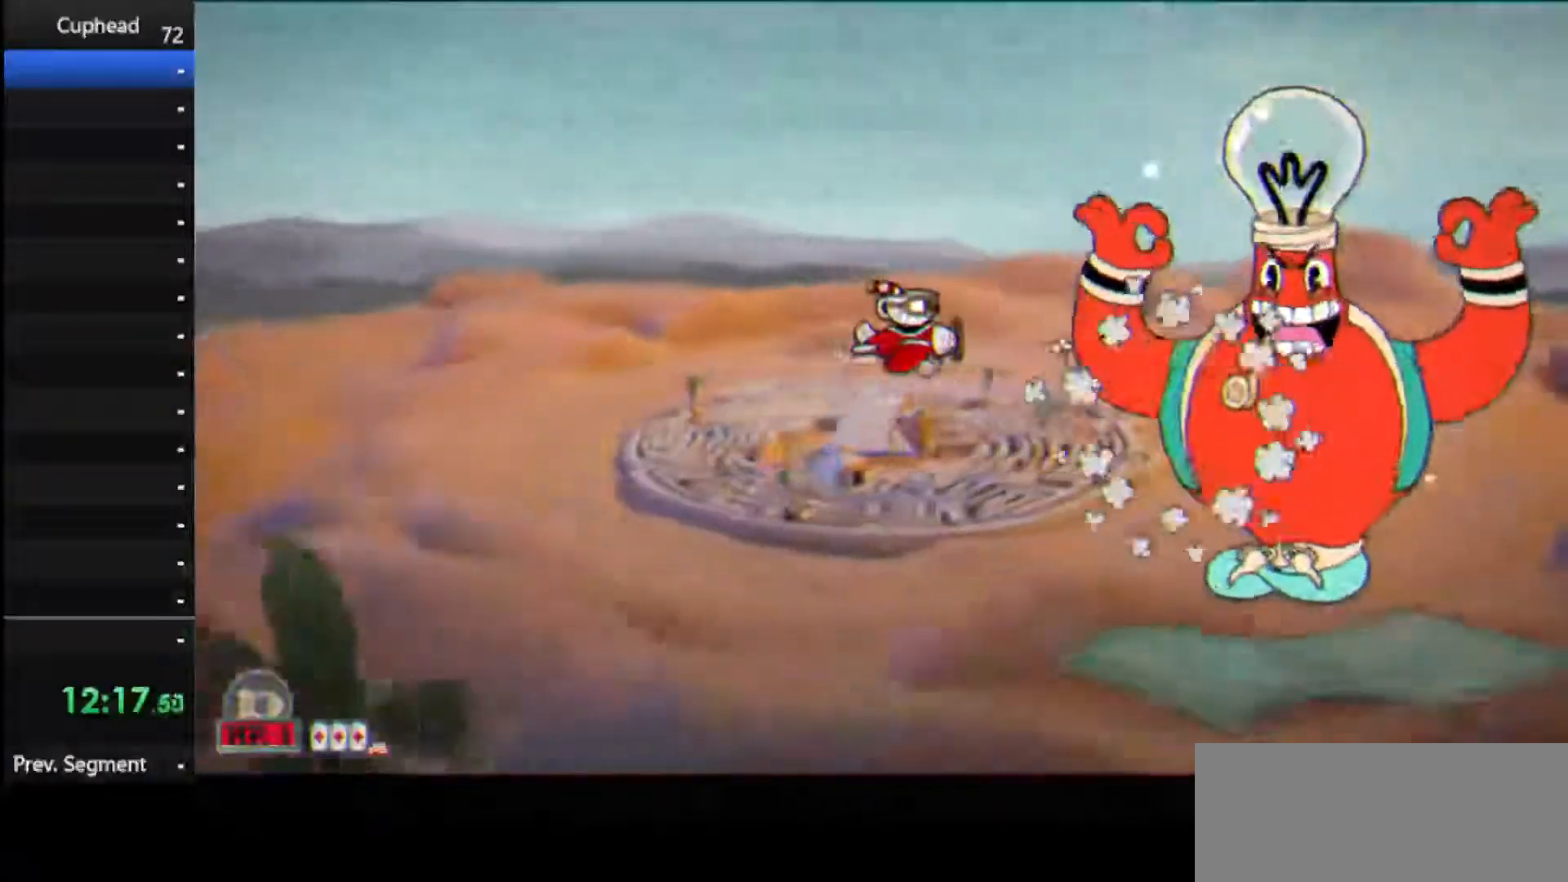
{"keys": ["shoot"], "events": [[271, "weapon", "down"], [417, "weapon", "up"]]}
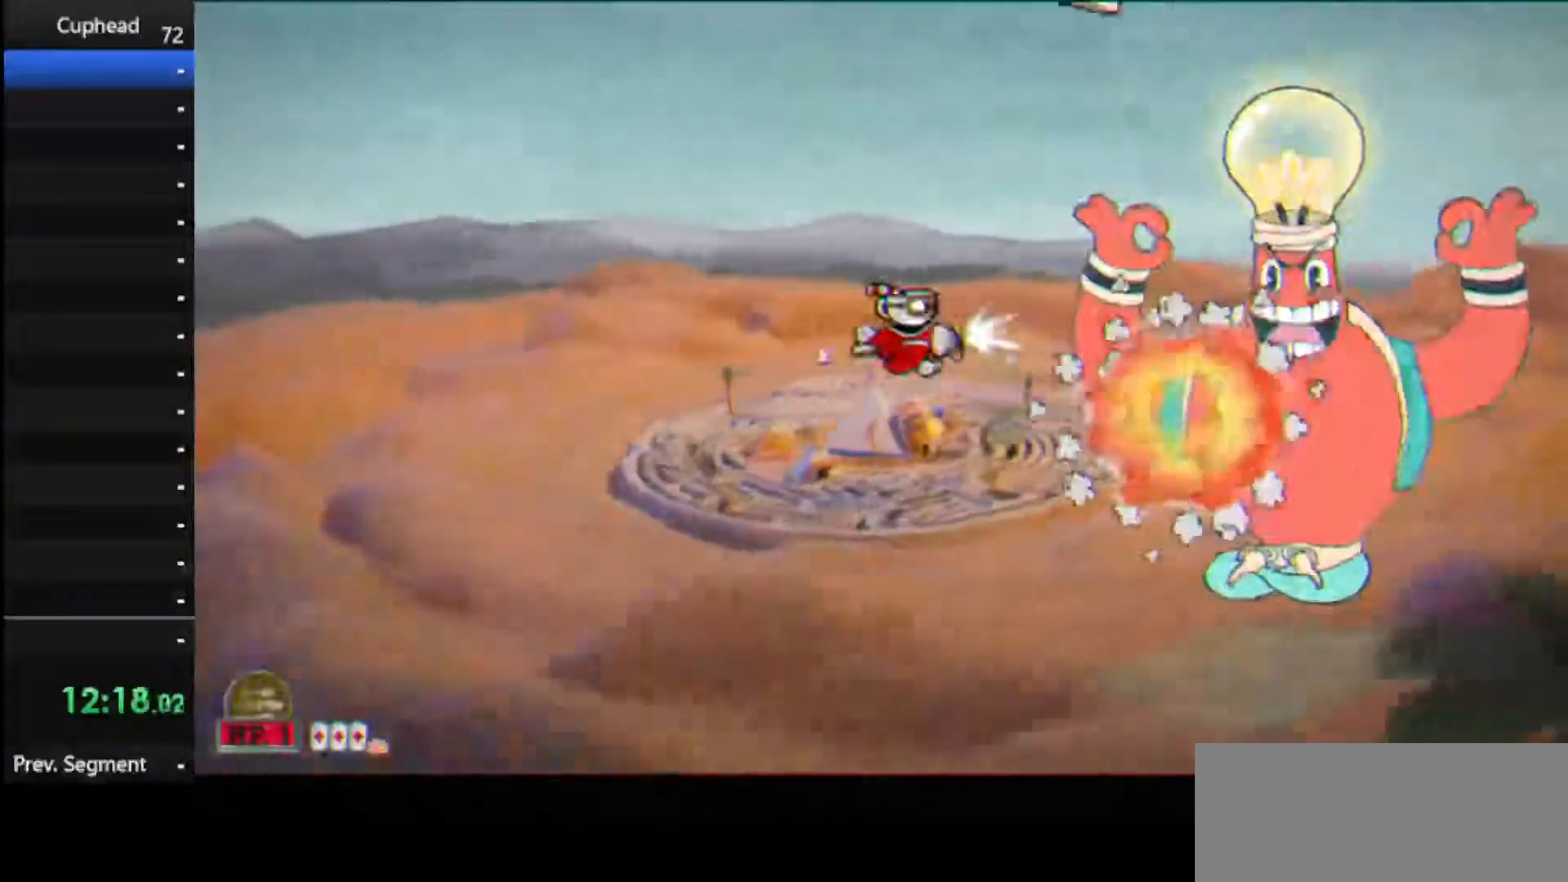
{"keys": ["shoot"], "events": [[104, "down", "down"], [104, "left", "down"], [188, "down", "up"], [250, "left", "up"]]}
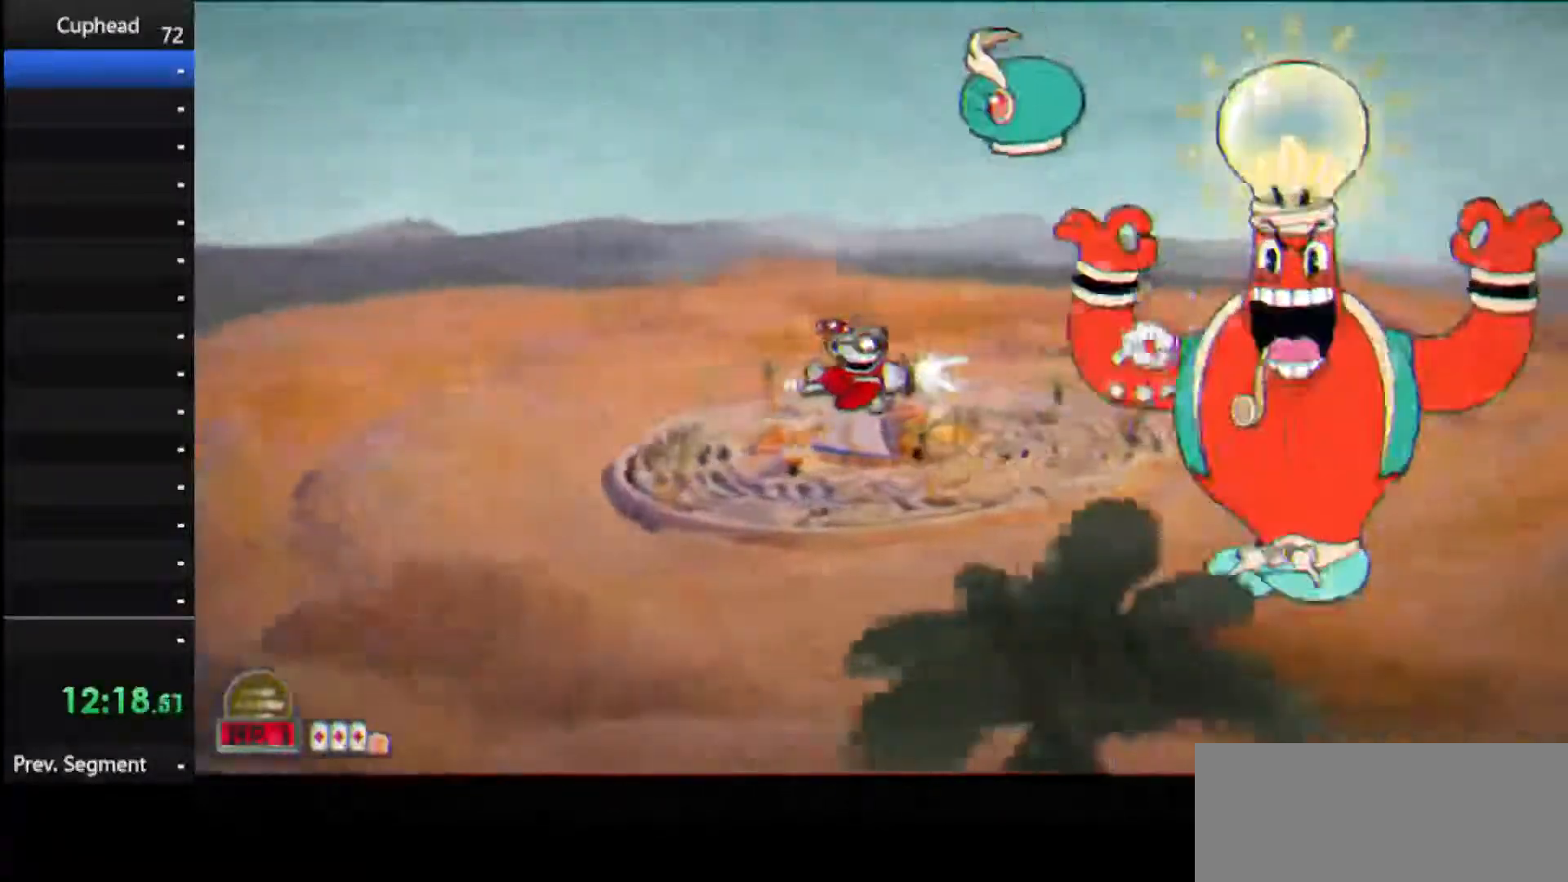
{"keys": ["shoot"], "events": [[21, "left", "down"], [167, "left", "up"], [271, "left", "down"], [271, "up", "down"], [396, "left", "up"], [396, "up", "up"]]}
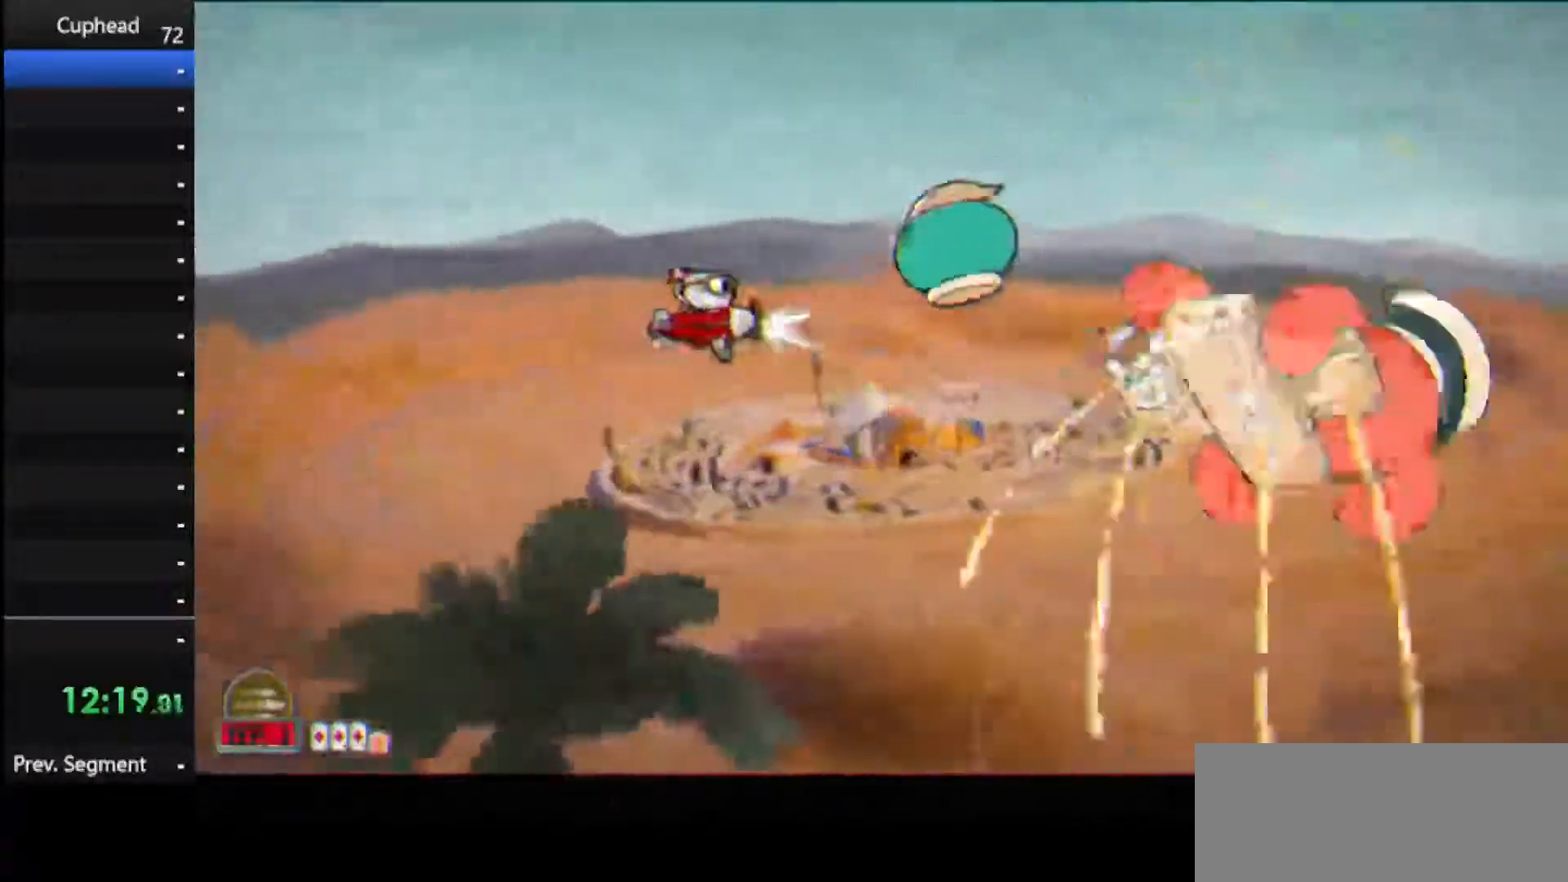
{"keys": ["left", "shoot"], "events": [[146, "left", "down"], [146, "up", "down"], [271, "up", "up"], [333, "left", "up"], [375, "left", "down"]]}
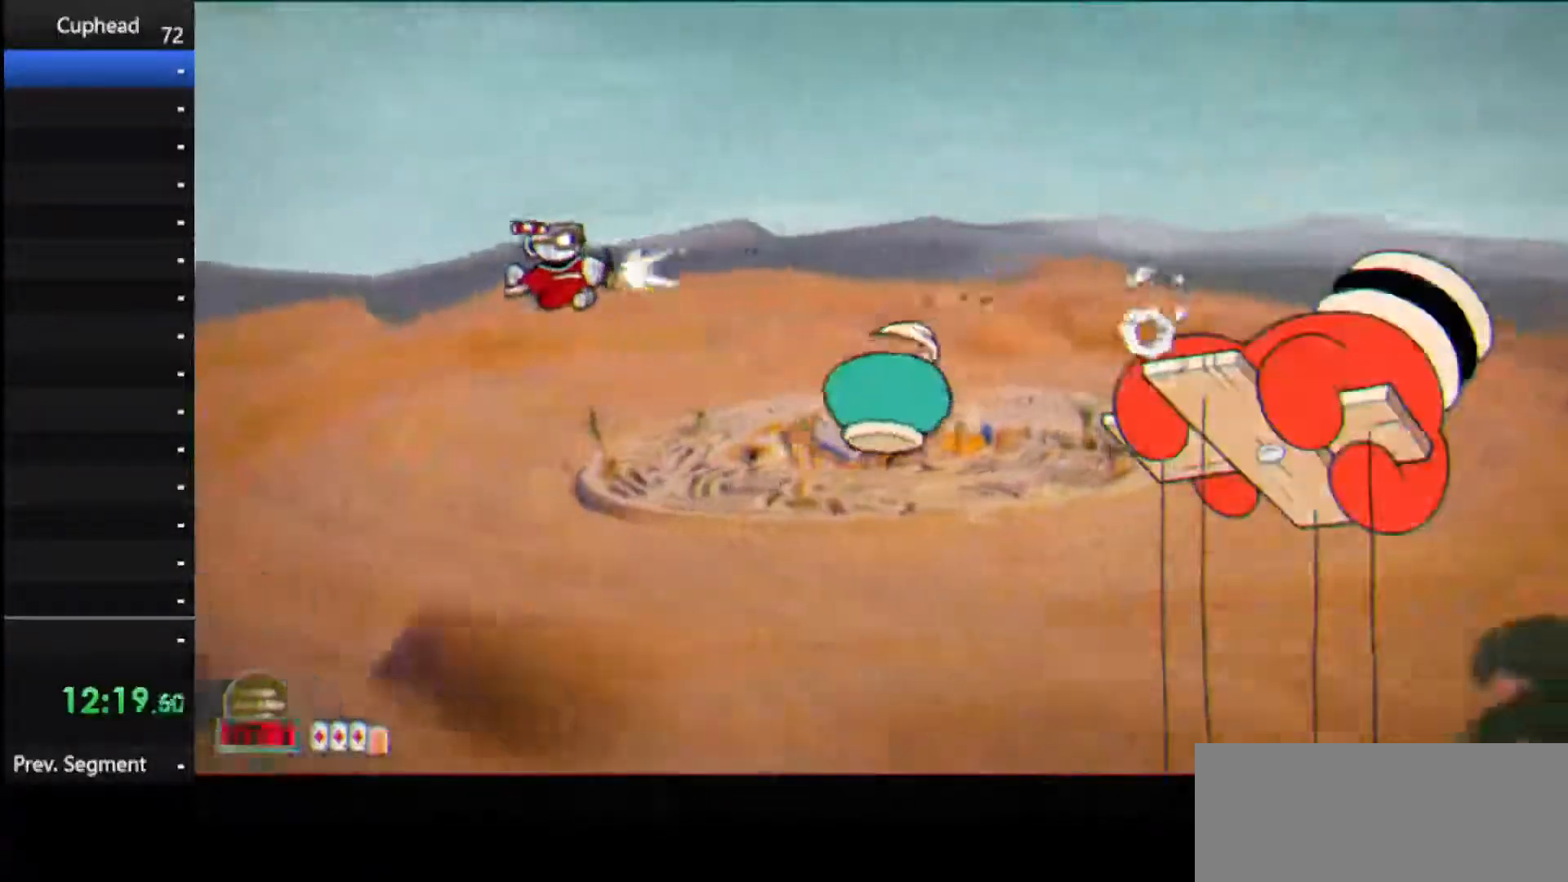
{"keys": ["left", "shoot"], "events": [[292, "down", "down"], [375, "down", "up"]]}
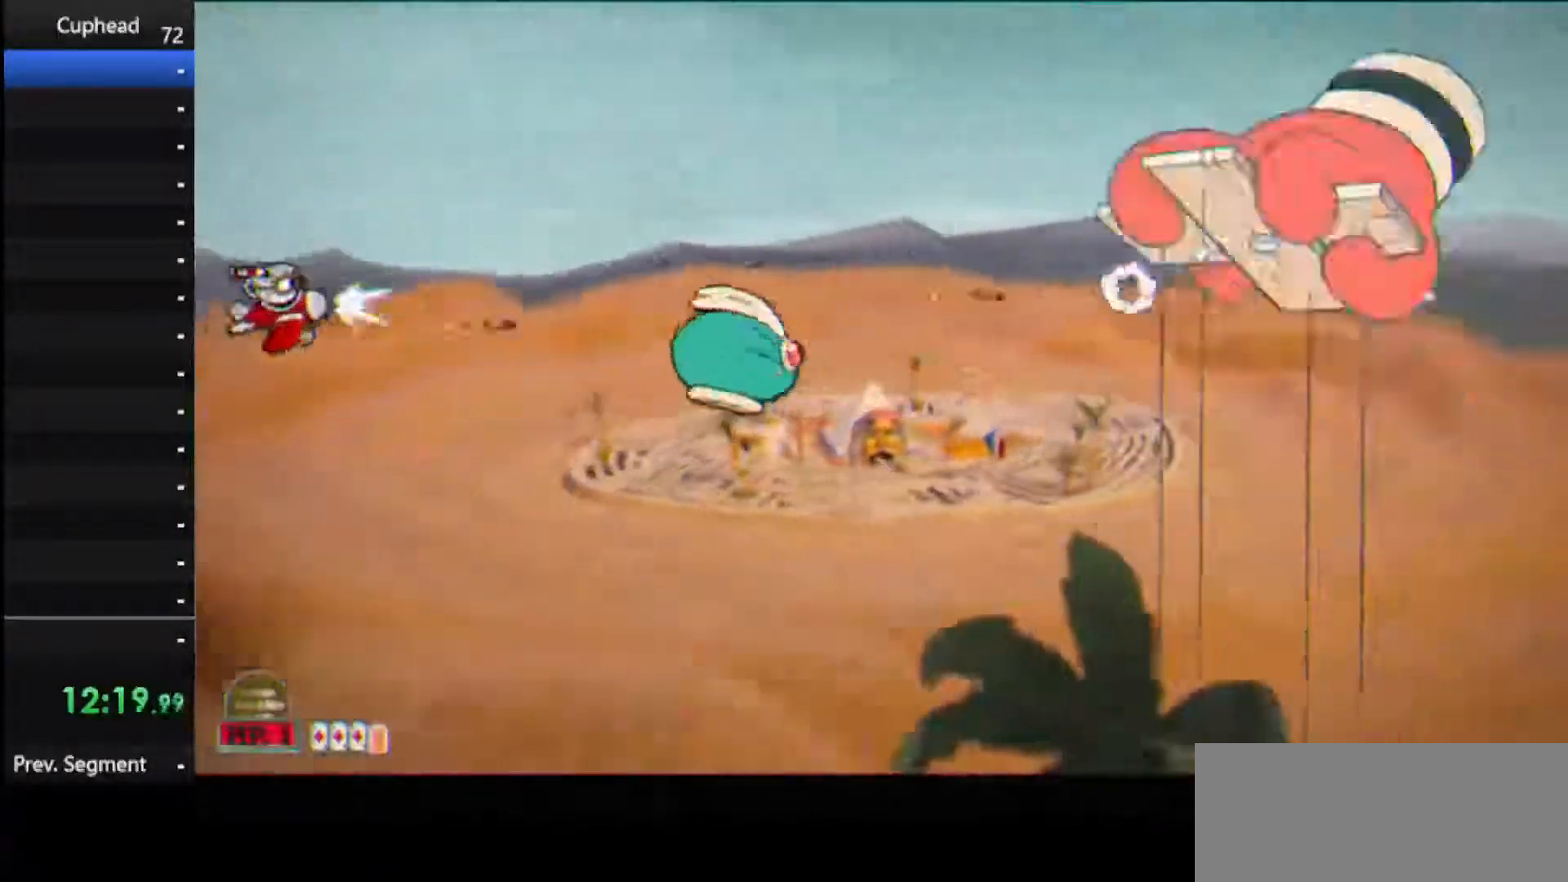
{"keys": ["shoot"], "events": [[354, "left", "up"]]}
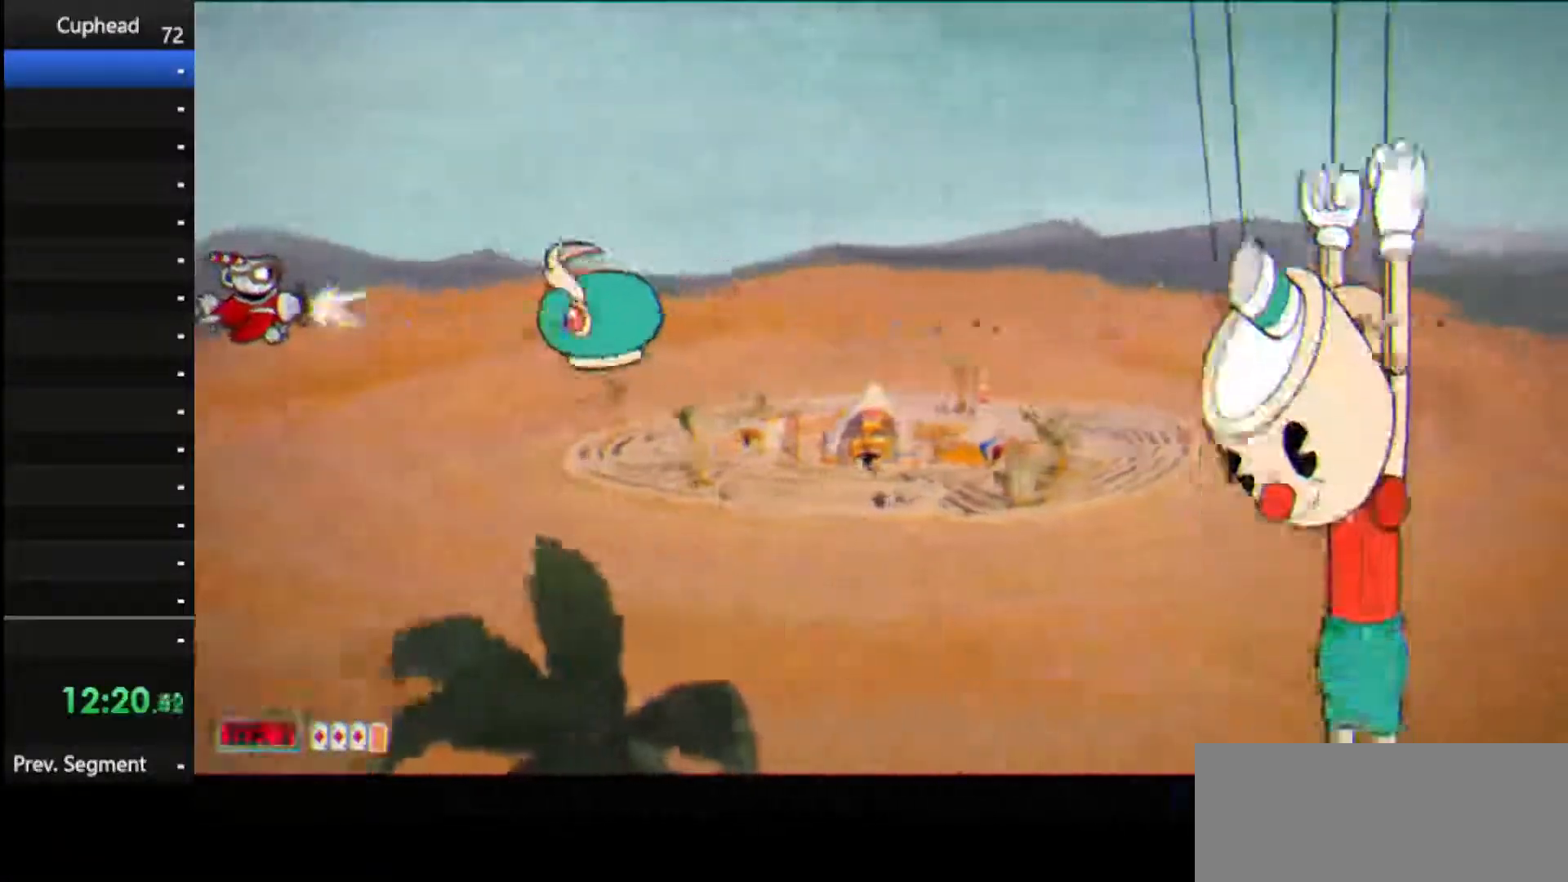
{"keys": ["shoot"], "events": []}
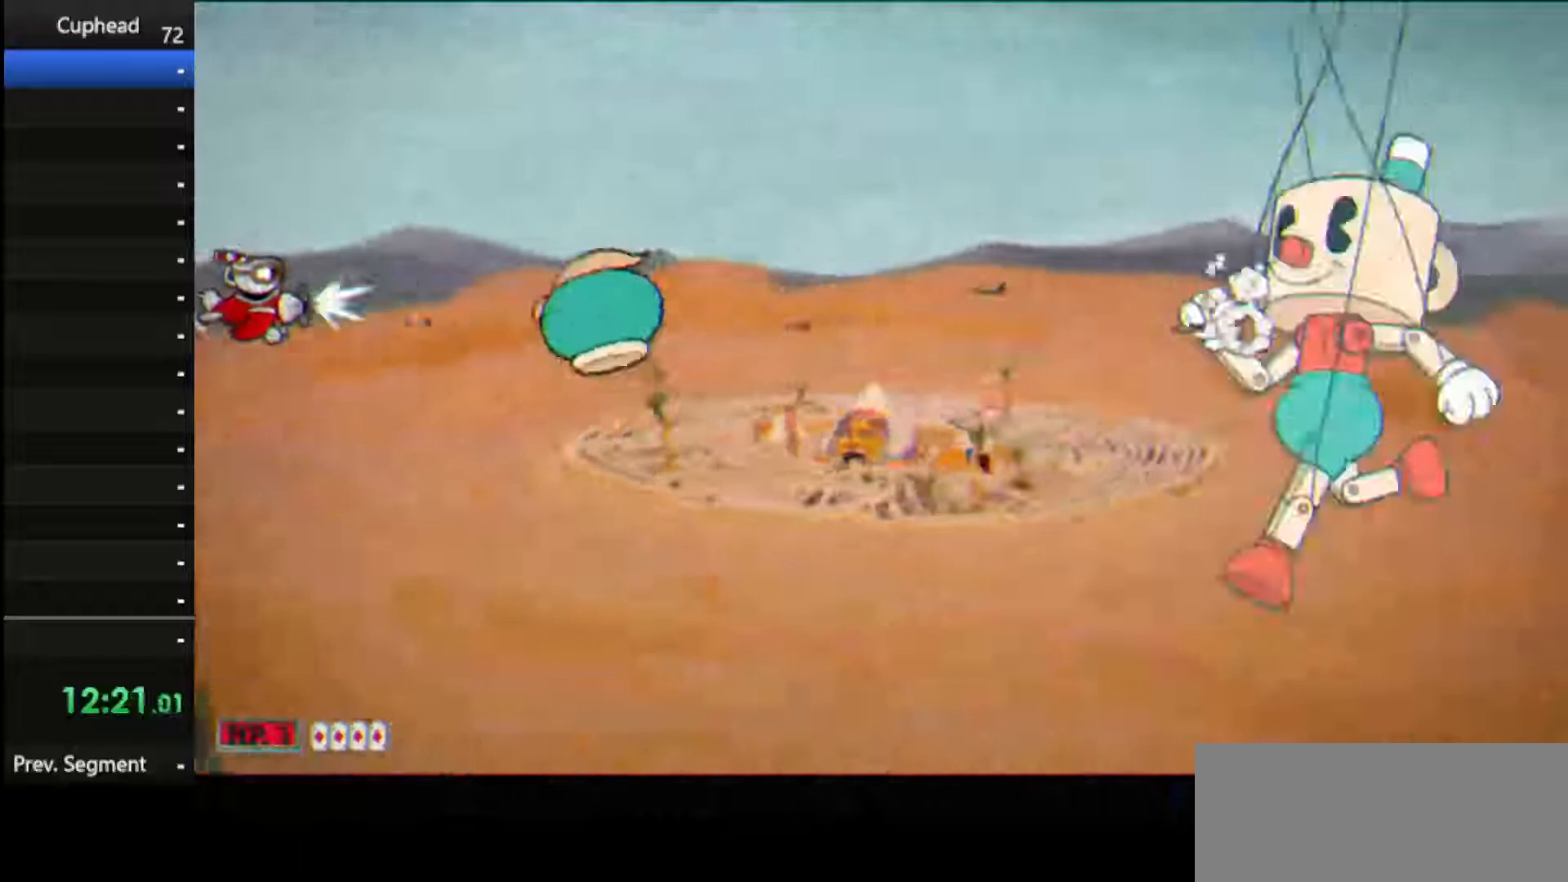
{"keys": ["shoot"], "events": []}
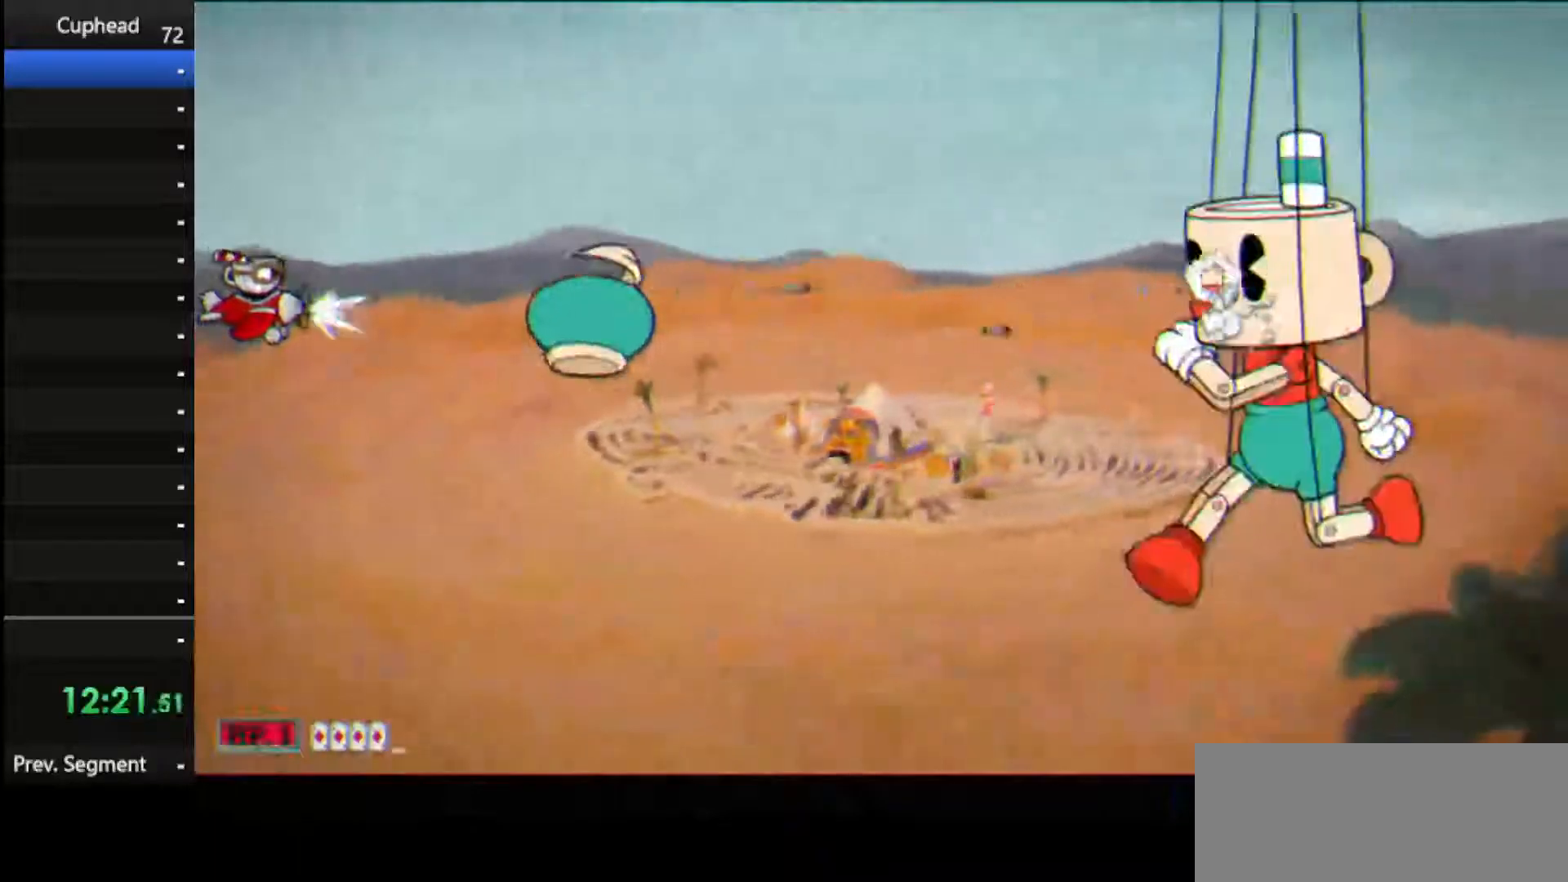
{"keys": ["dash", "down", "shoot"], "events": [[271, "down", "down"], [312, "dash", "down"]]}
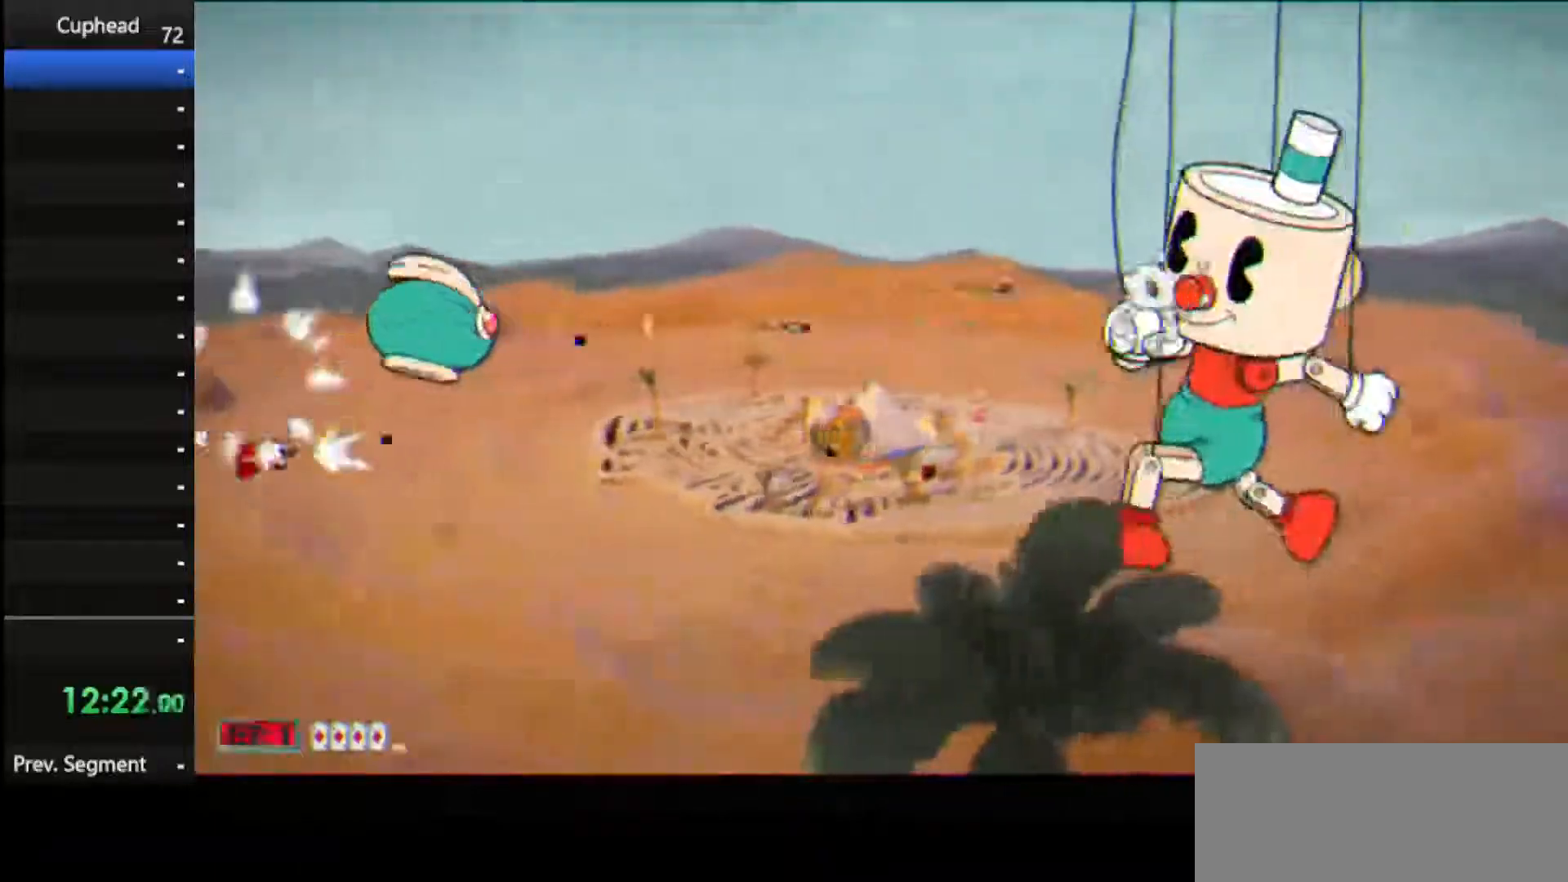
{"keys": ["dash", "right", "shoot", "up"], "events": [[42, "right", "down"], [146, "down", "up"], [375, "up", "down"]]}
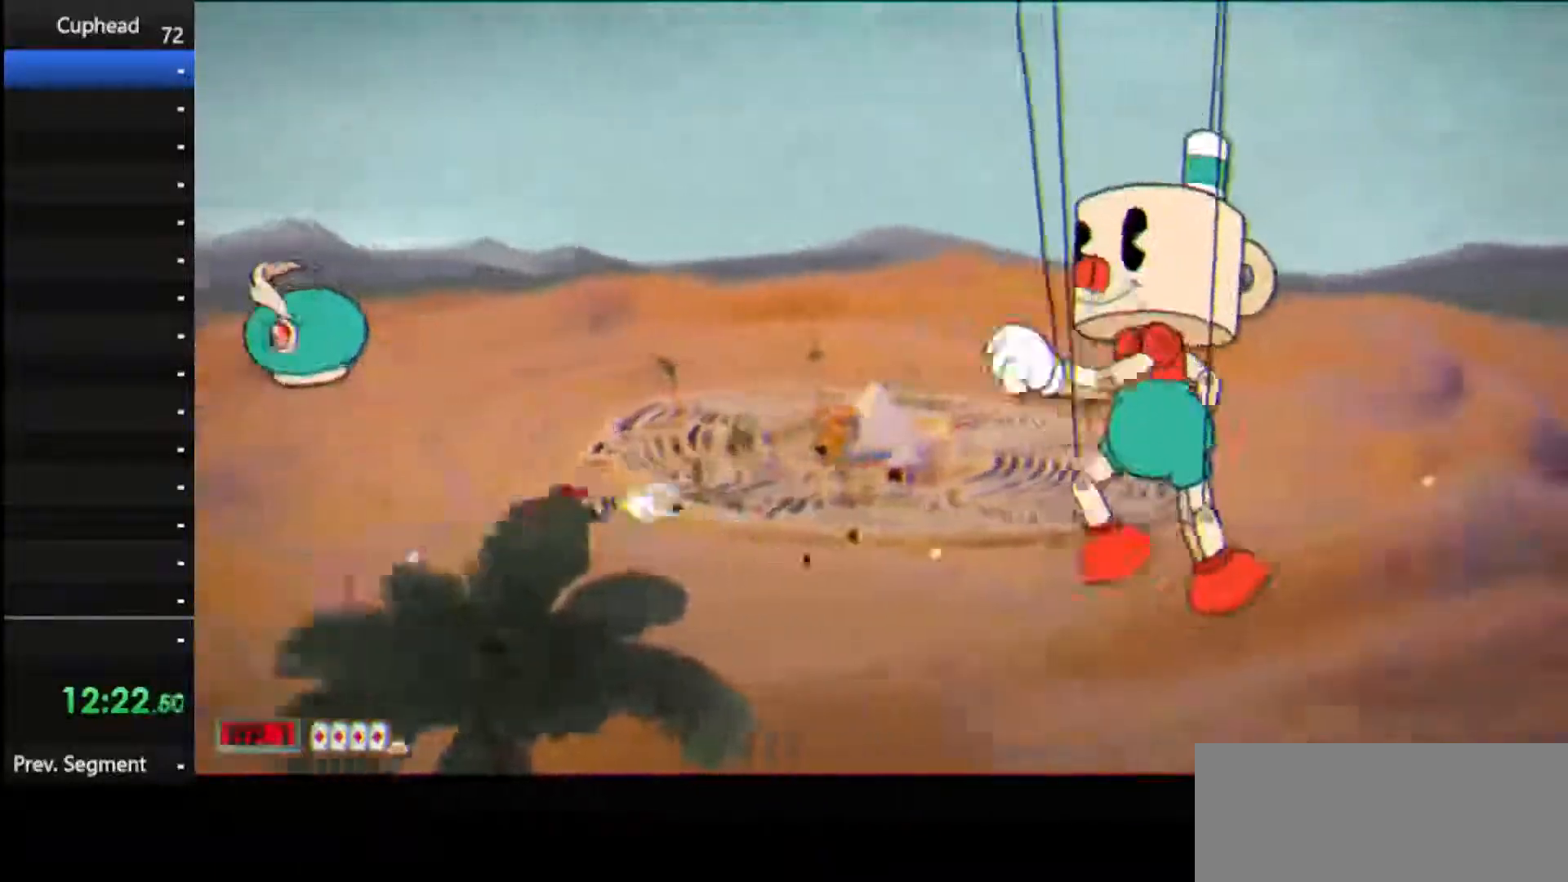
{"keys": ["shoot"], "events": [[62, "dash", "up"], [62, "right", "up"], [62, "up", "up"]]}
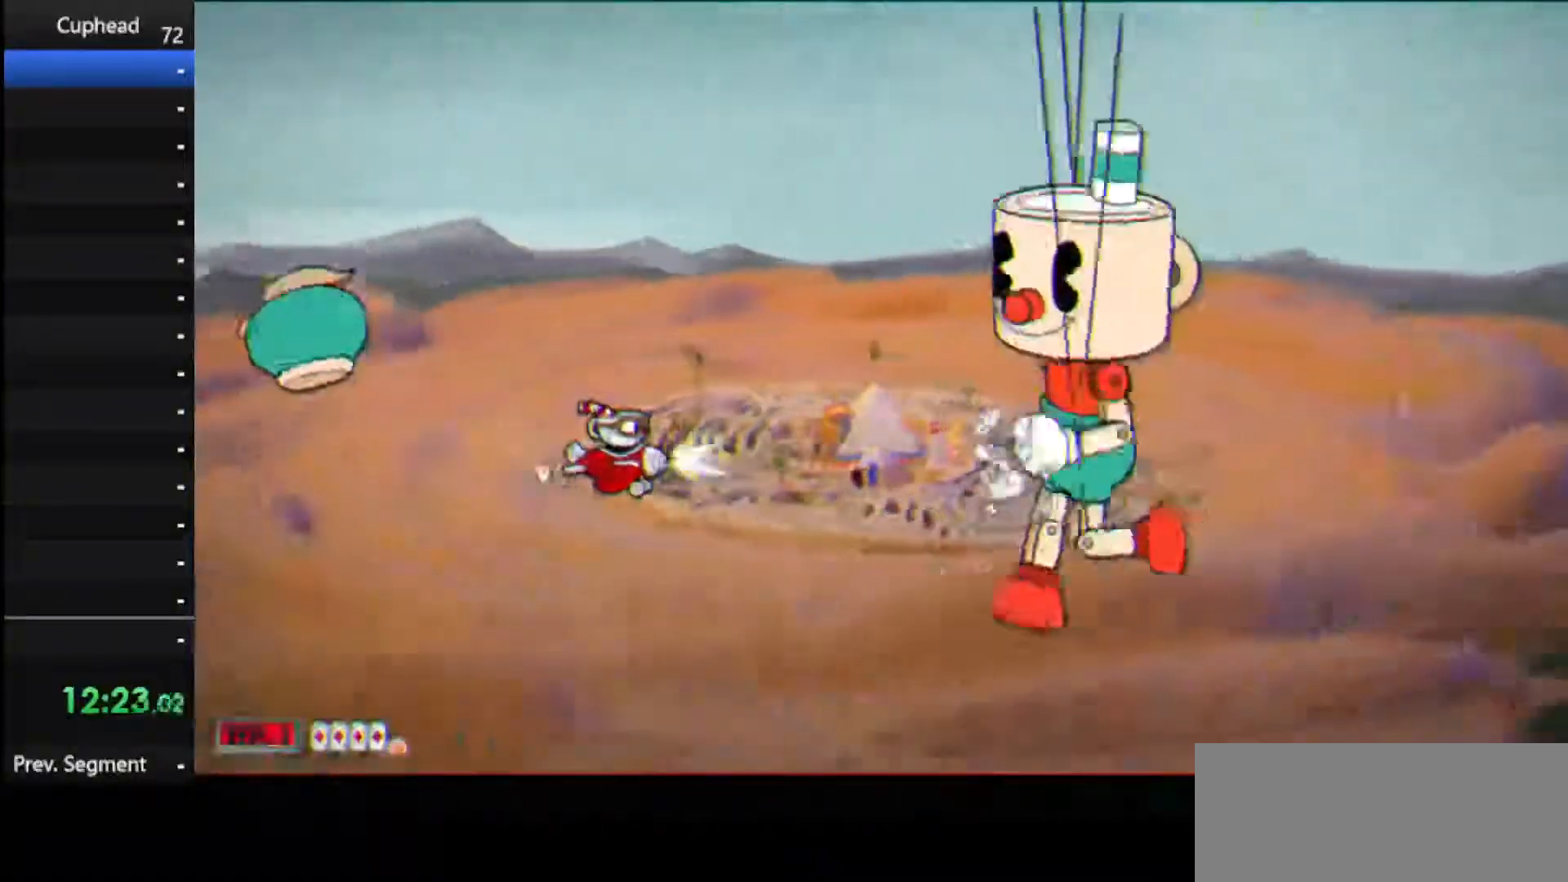
{"keys": ["shoot"], "events": [[21, "right", "down"], [21, "up", "down"], [125, "up", "up"], [167, "right", "up"], [354, "right", "down"], [354, "up", "down"], [458, "right", "up"], [458, "up", "up"]]}
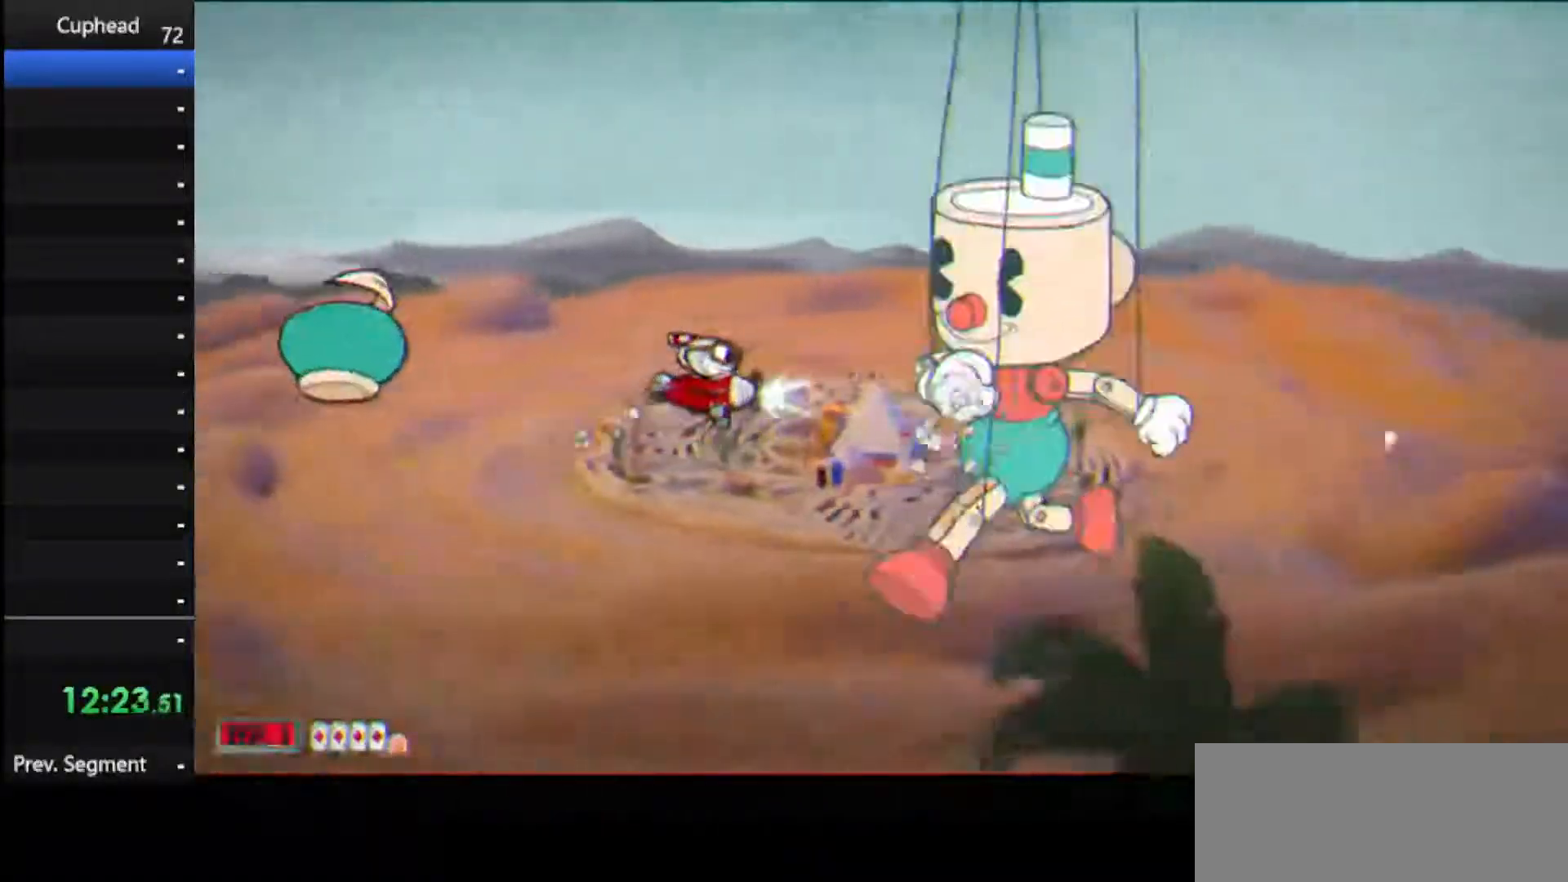
{"keys": ["shoot", "up"], "events": [[271, "up", "down"], [375, "up", "up"], [458, "up", "down"]]}
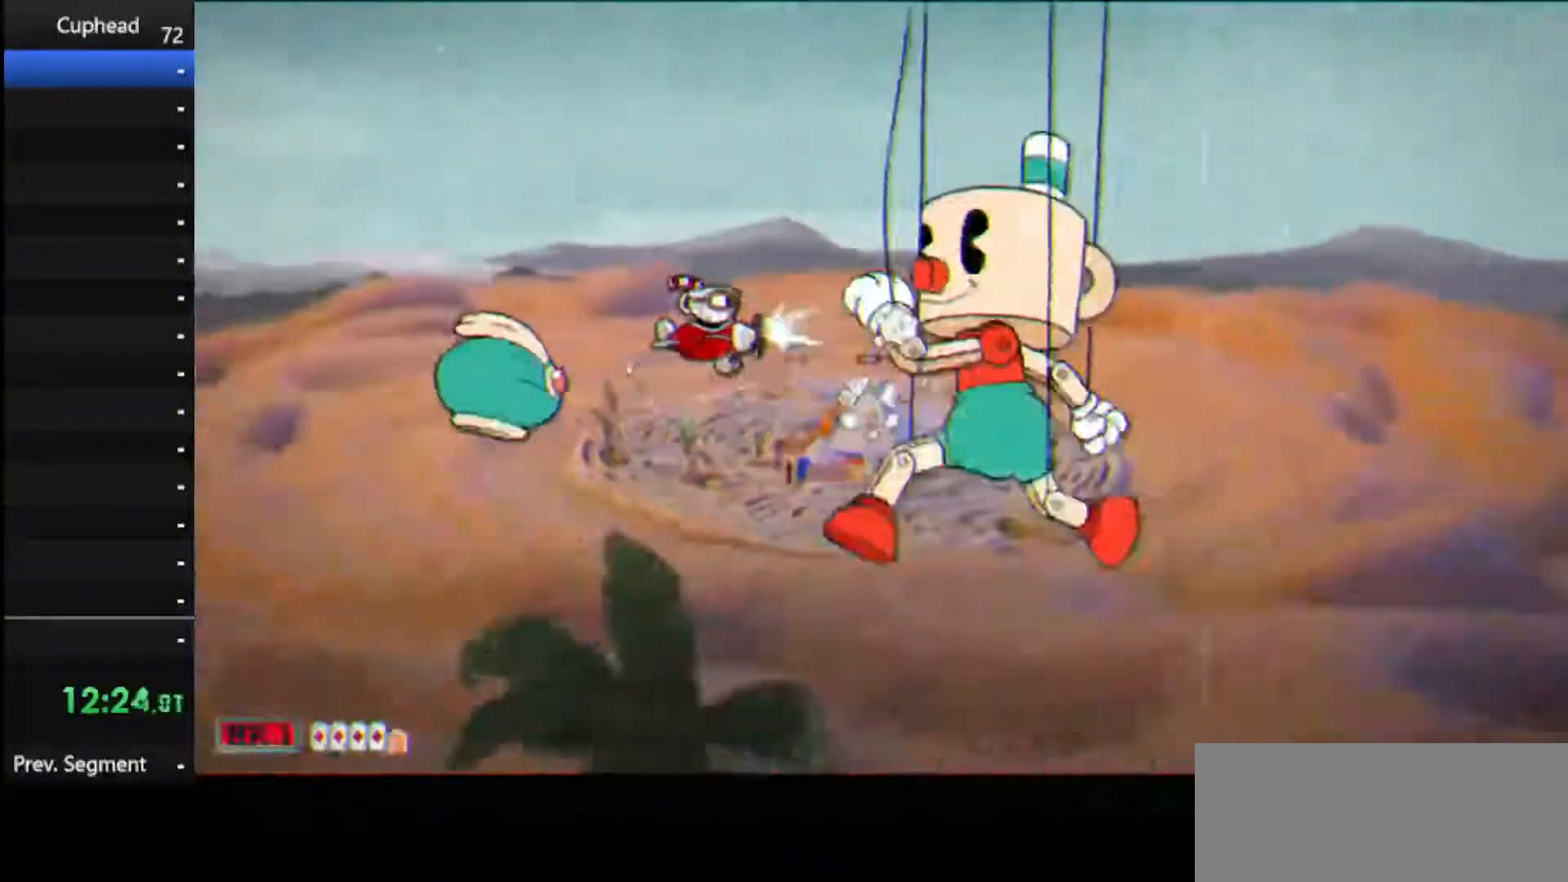
{"keys": ["left", "shoot"], "events": [[62, "up", "up"], [146, "up", "down"], [250, "left", "down"], [250, "up", "up"]]}
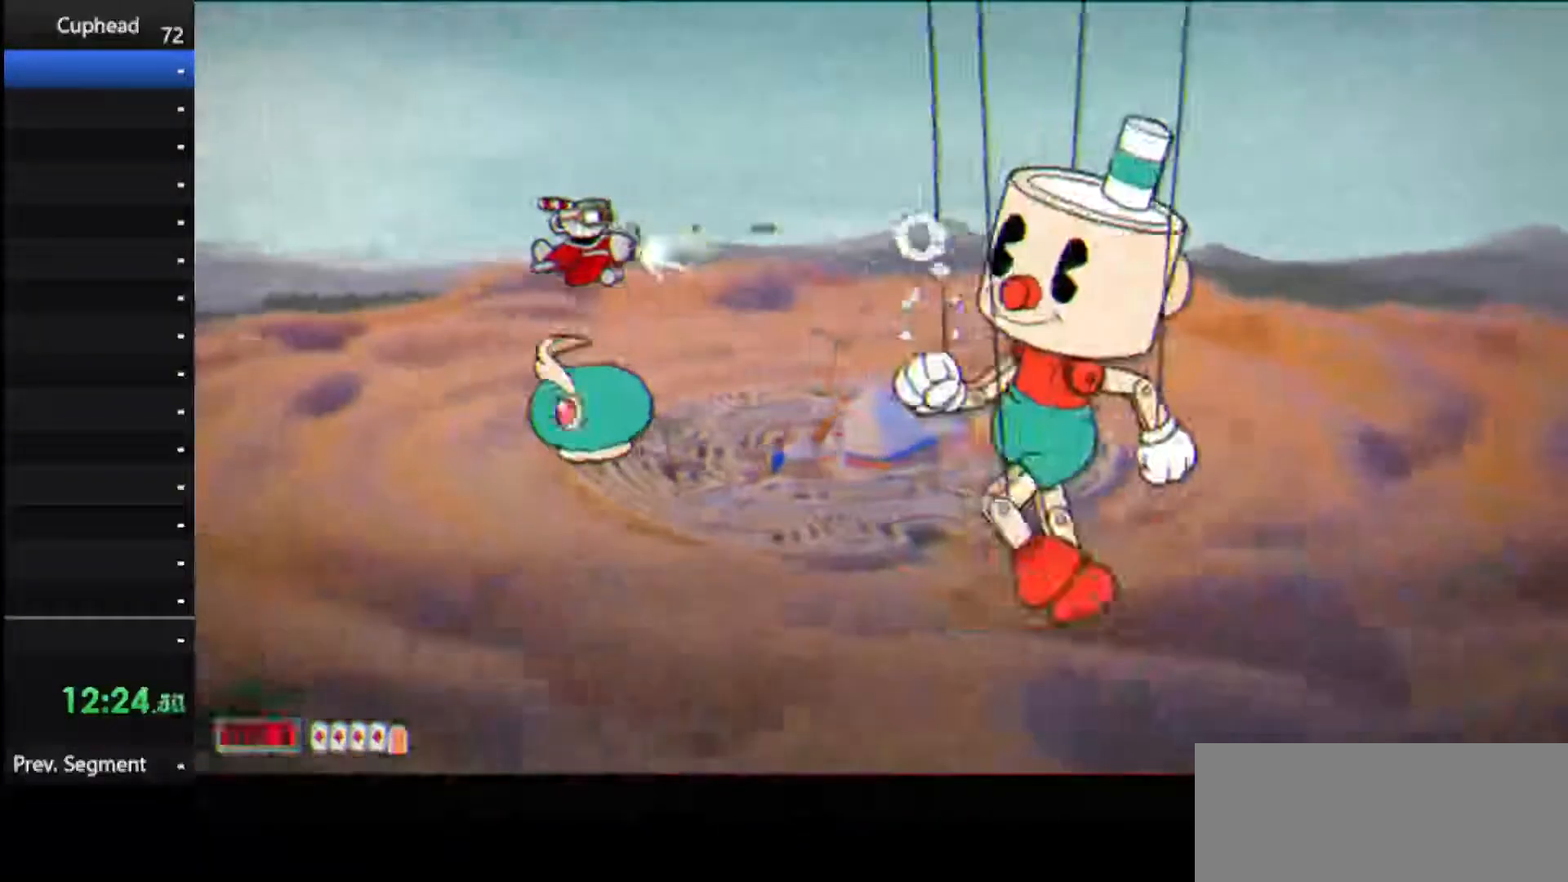
{"keys": ["down", "left", "shoot"], "events": [[396, "down", "down"]]}
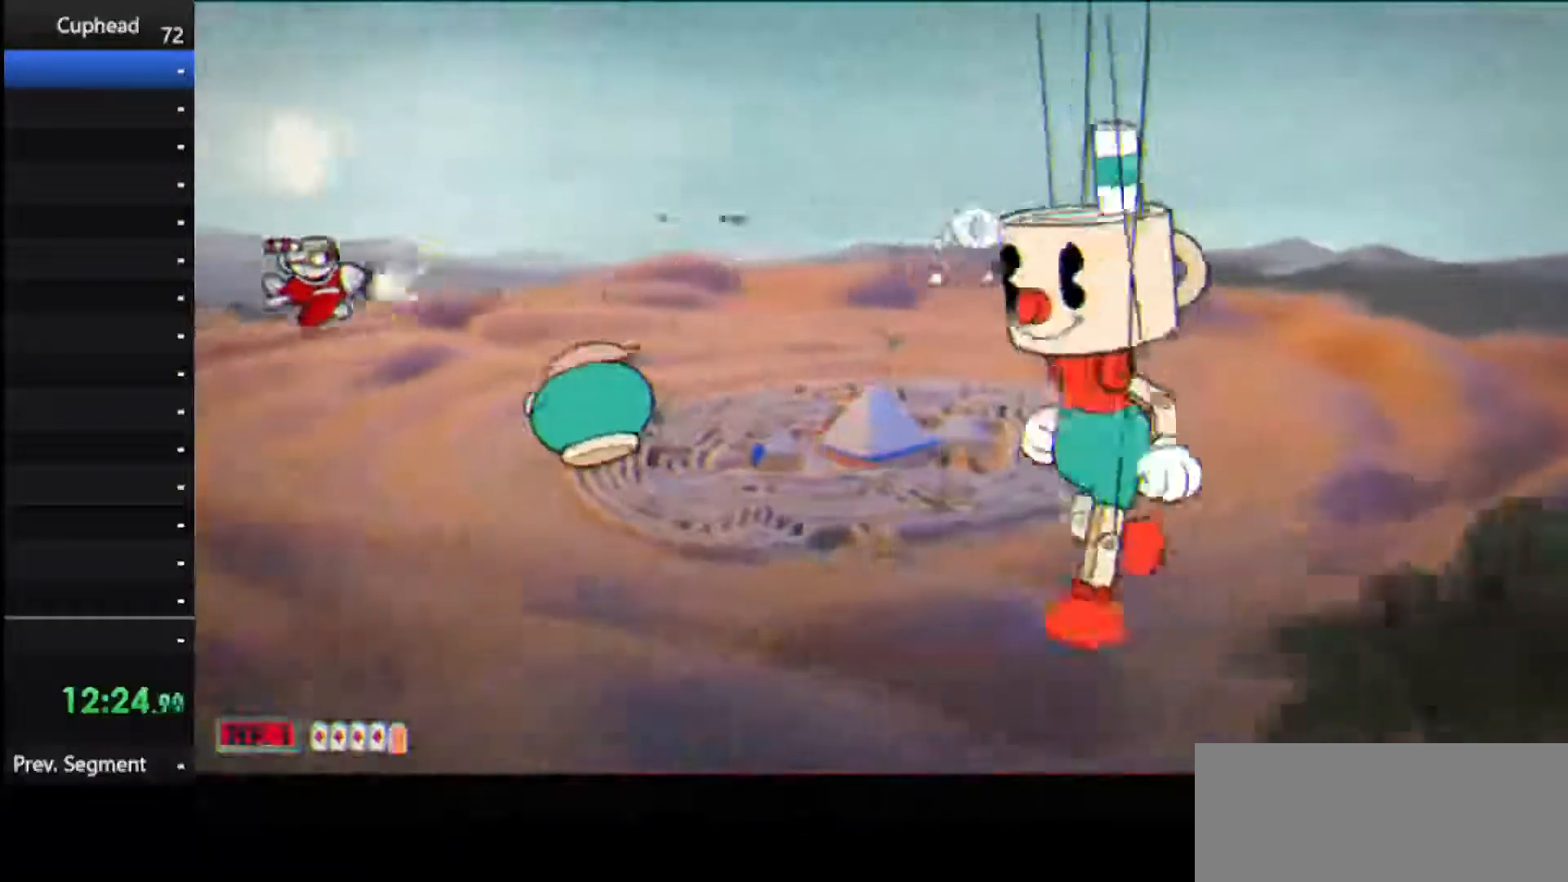
{"keys": ["dash", "down", "right", "shoot"], "events": [[375, "left", "up"], [417, "right", "down"], [500, "dash", "down"]]}